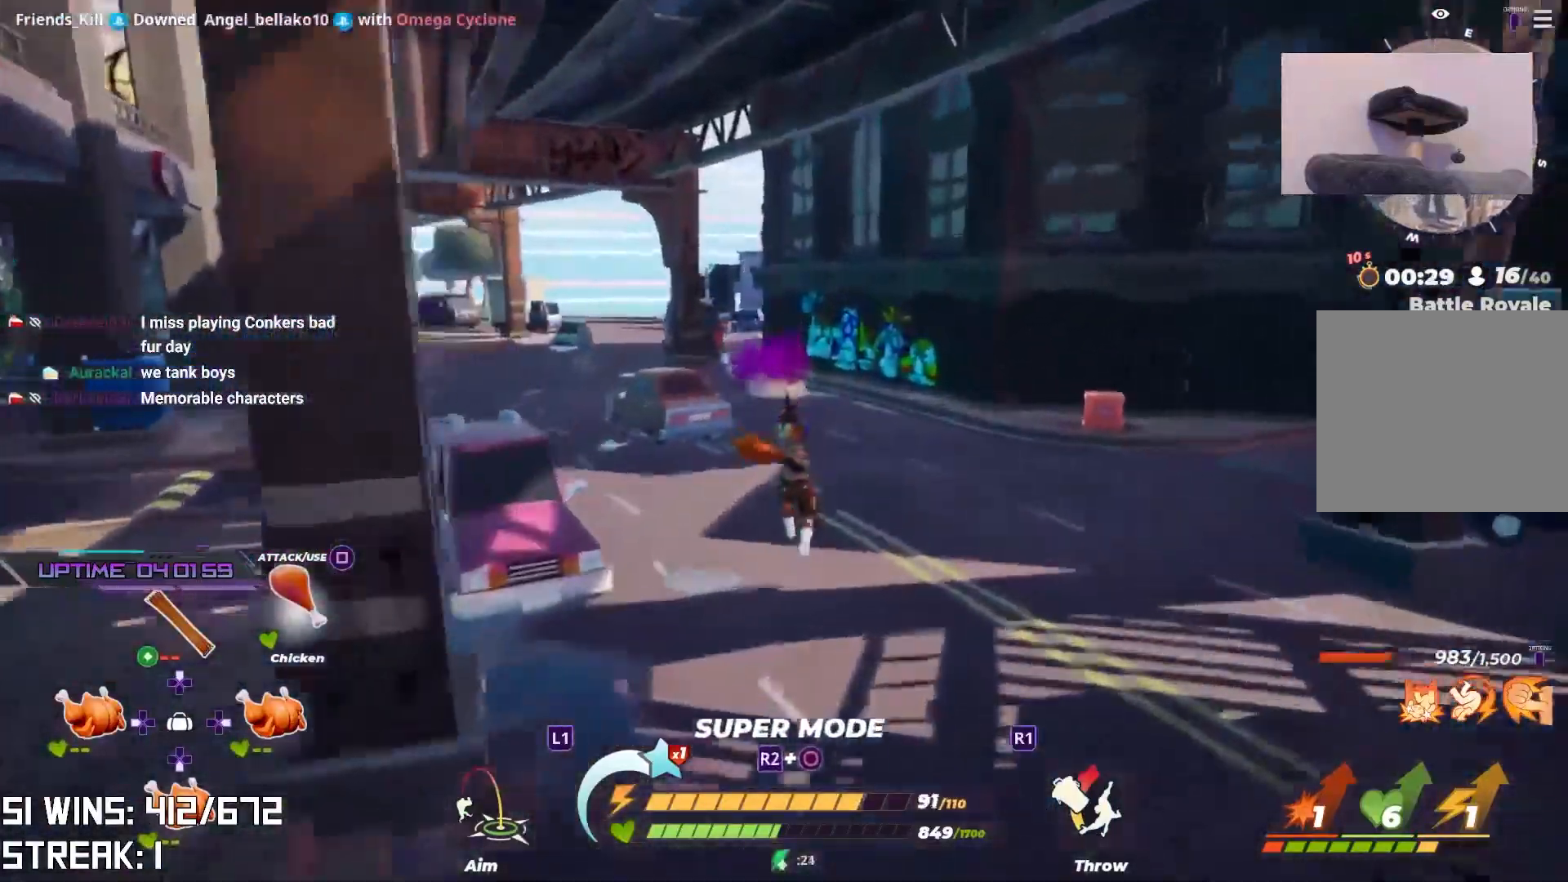
Gameplay with a controller (PlayStation layout); each line is a JSON object with the inputs held at the frame after it. "events" lists button and stick changes between this image and that frame as [ms after this image, input, new state], when the widget could be followed in between.
{"buttons": [], "left_stick": "up", "right_stick": "center", "events": []}
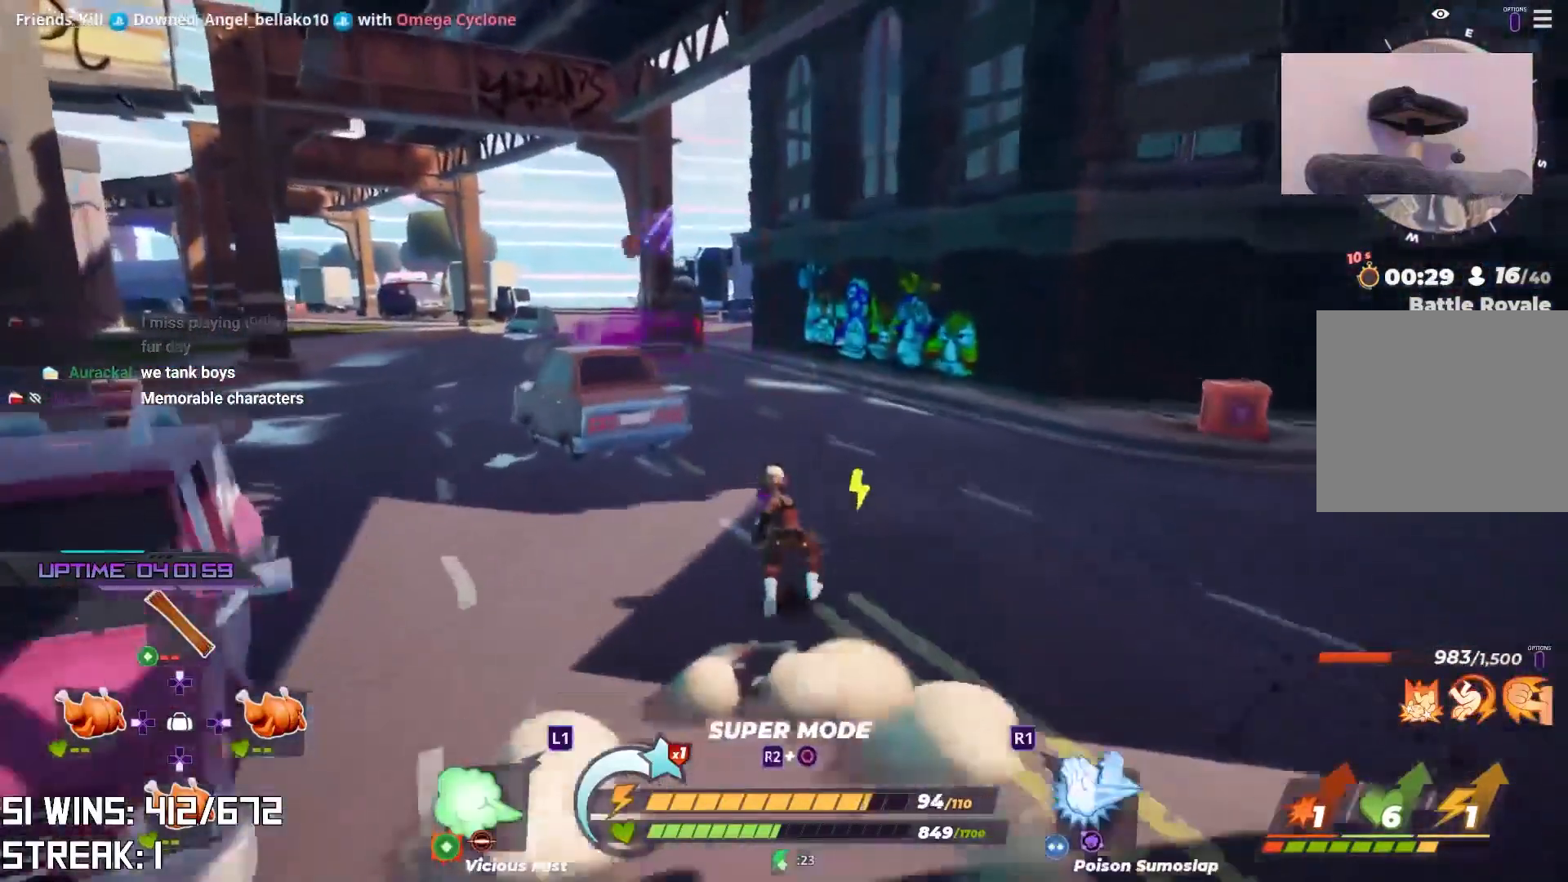
{"buttons": ["L2"], "left_stick": "up", "right_stick": "center", "events": [[400, "L2", "down"]]}
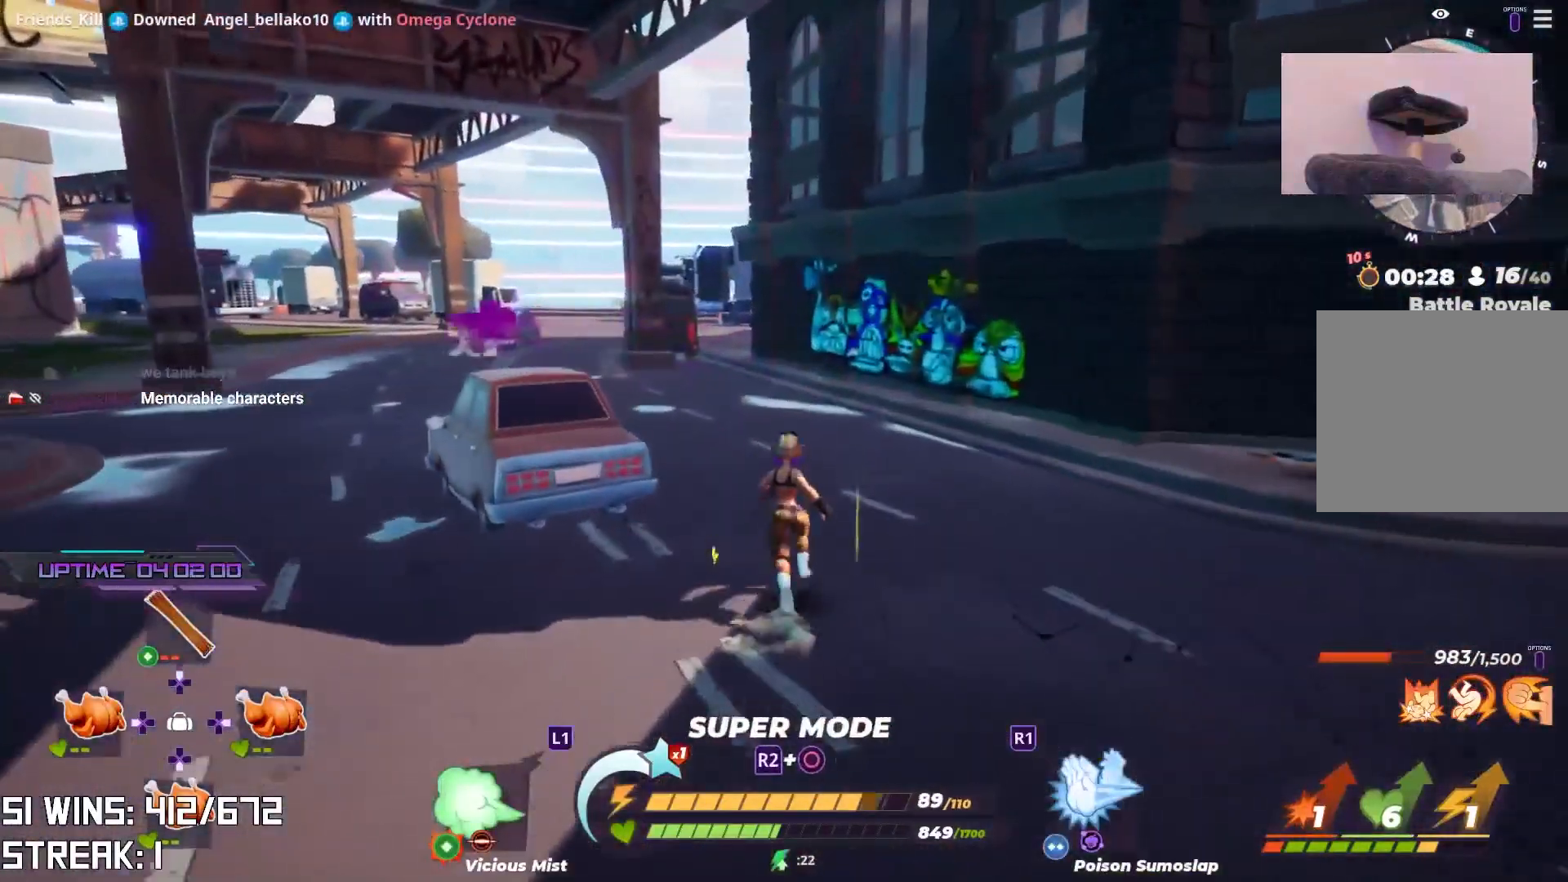
{"buttons": ["L2"], "left_stick": "up-left", "right_stick": "center", "events": [[333, "left_stick", "up-left"]]}
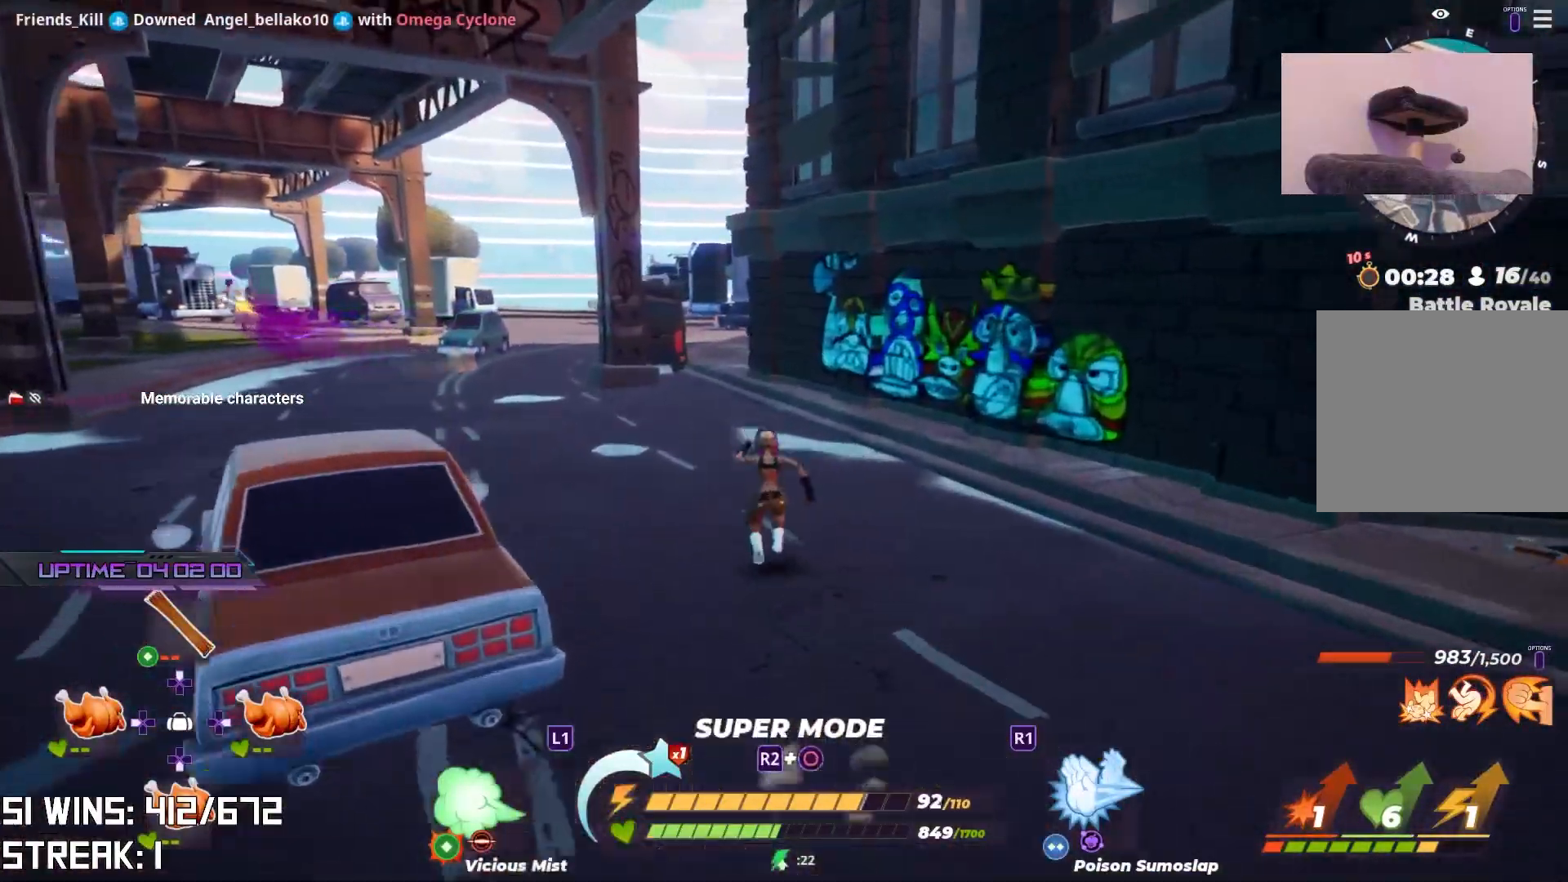
{"buttons": ["L2"], "left_stick": "up-left", "right_stick": "left", "events": [[367, "right_stick", "left"]]}
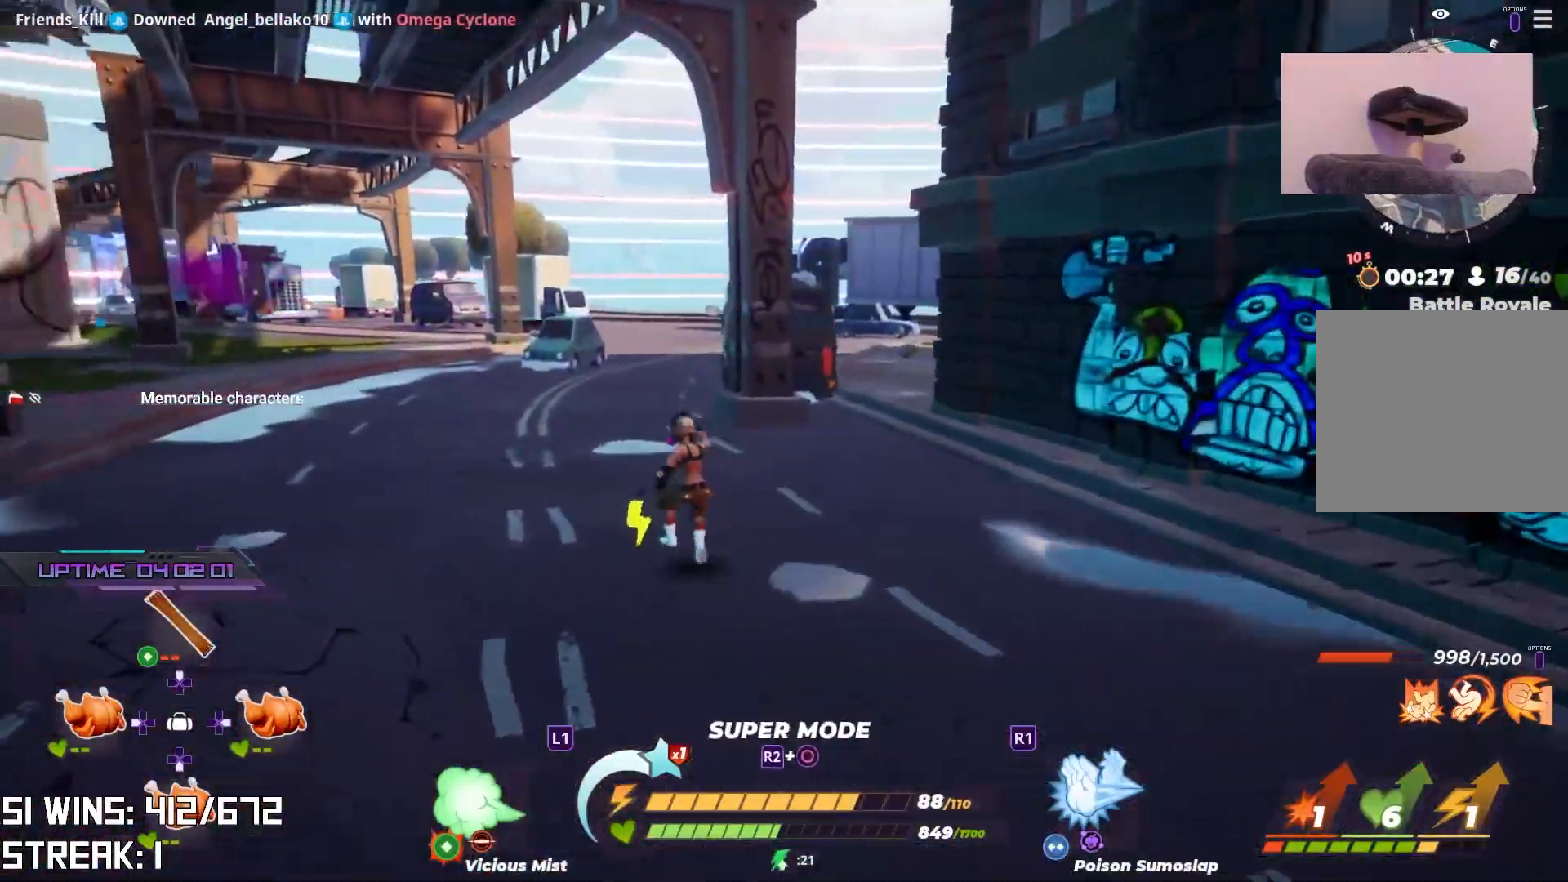
{"buttons": ["L2"], "left_stick": "up", "right_stick": "center", "events": [[100, "right_stick", "center"], [183, "left_stick", "up"]]}
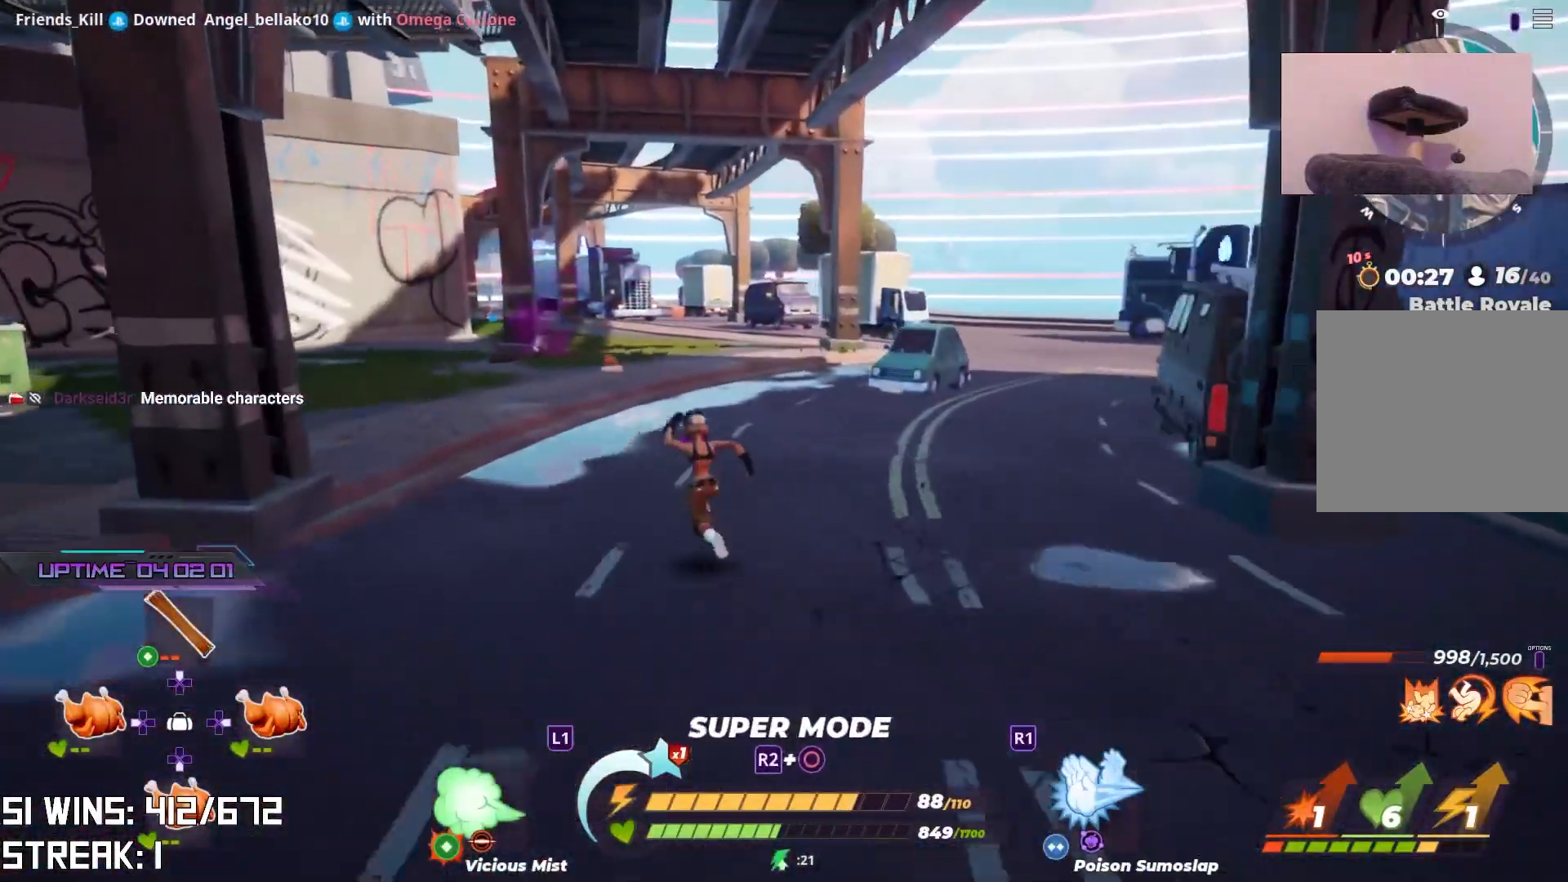
{"buttons": ["L2"], "left_stick": "up", "right_stick": "center", "events": []}
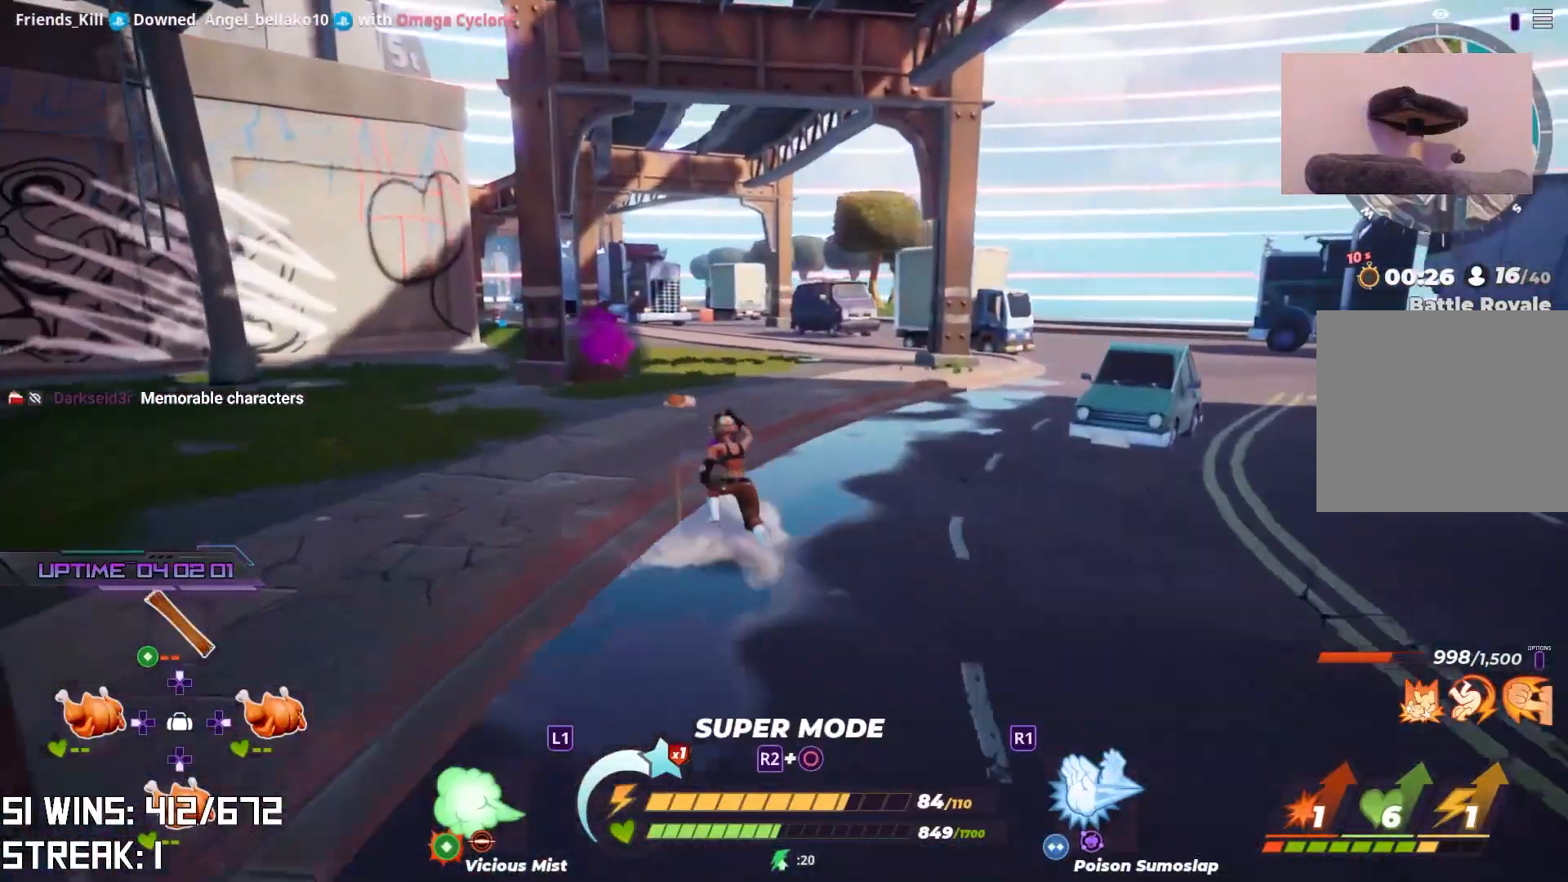
{"buttons": [], "left_stick": "down-right", "right_stick": "center", "events": [[167, "L2", "up"], [400, "left_stick", "center"], [500, "left_stick", "down-right"]]}
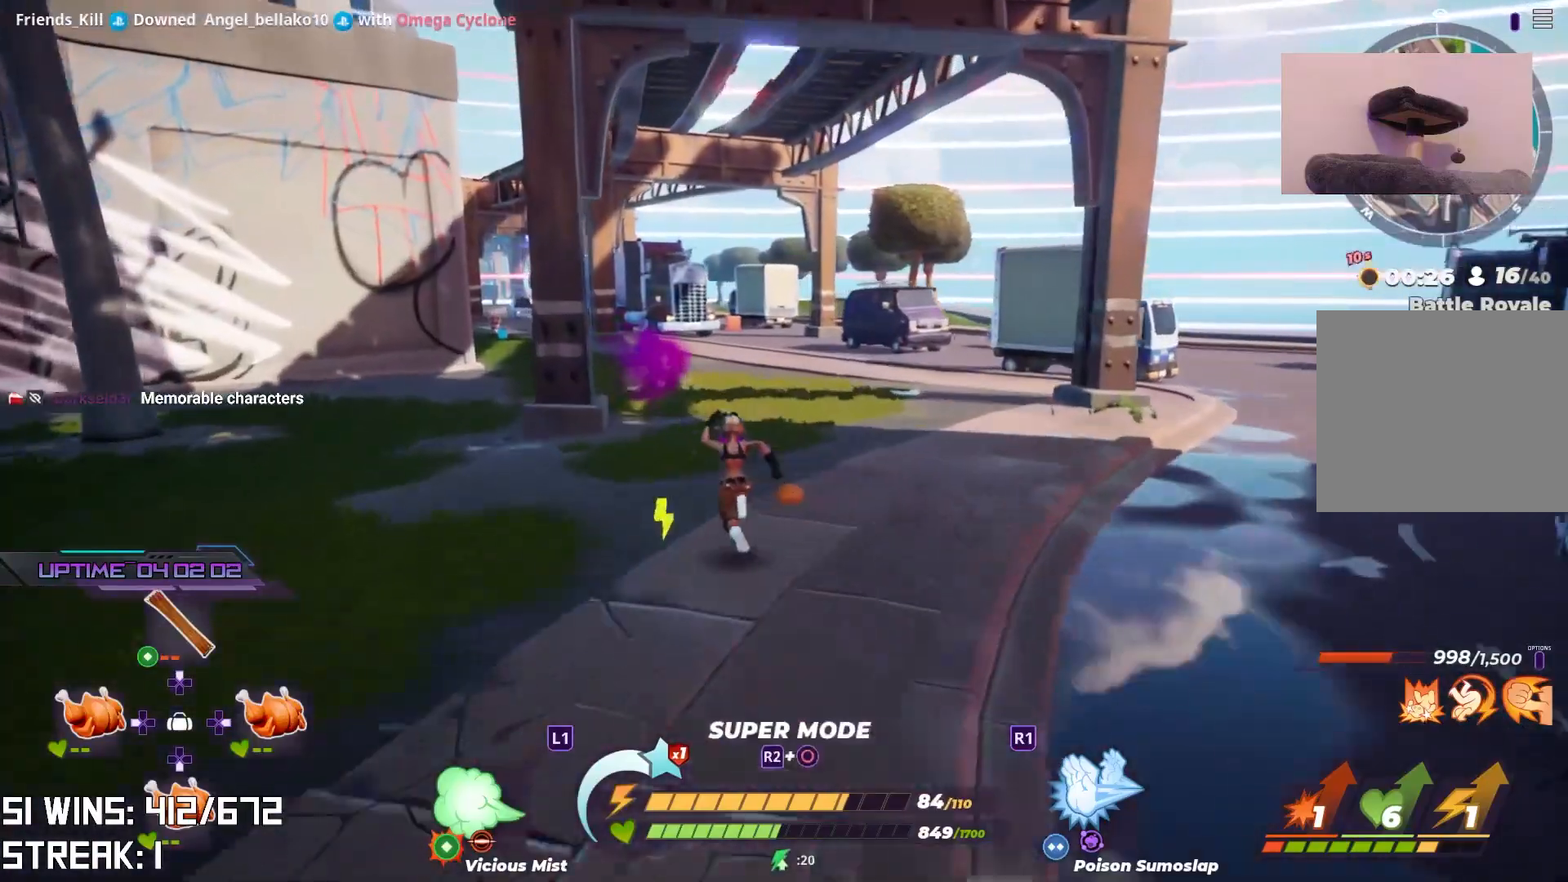
{"buttons": [], "left_stick": "right", "right_stick": "center", "events": [[200, "CIRCLE", "down"], [317, "CIRCLE", "up"], [333, "left_stick", "right"], [383, "CIRCLE", "down"], [467, "CIRCLE", "up"]]}
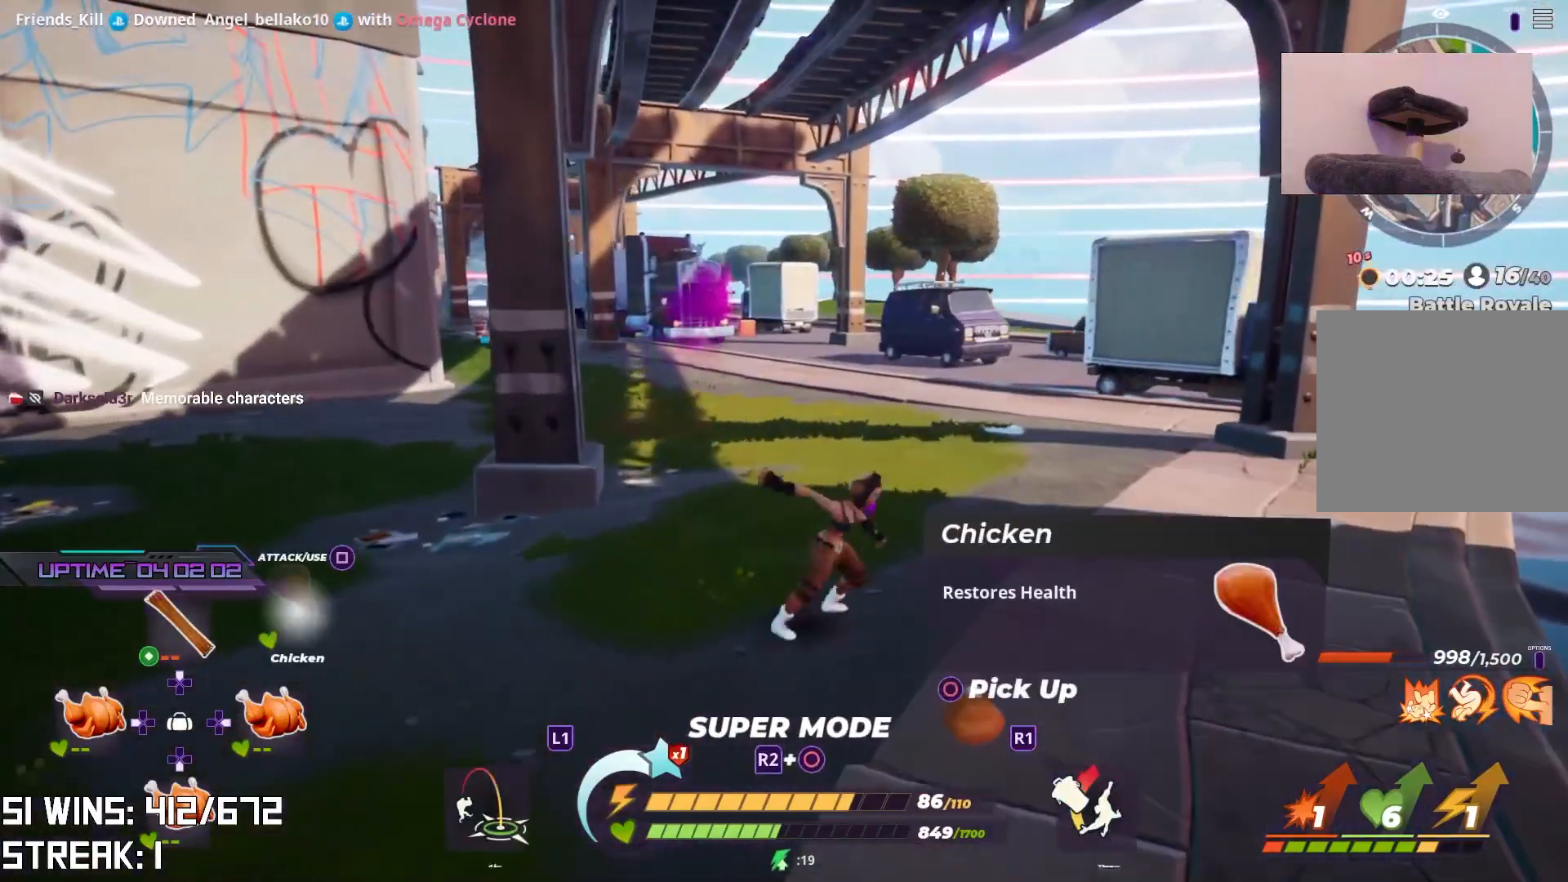
{"buttons": ["L2"], "left_stick": "up", "right_stick": "center", "events": [[67, "left_stick", "up-right"], [183, "left_stick", "up"], [233, "L2", "down"]]}
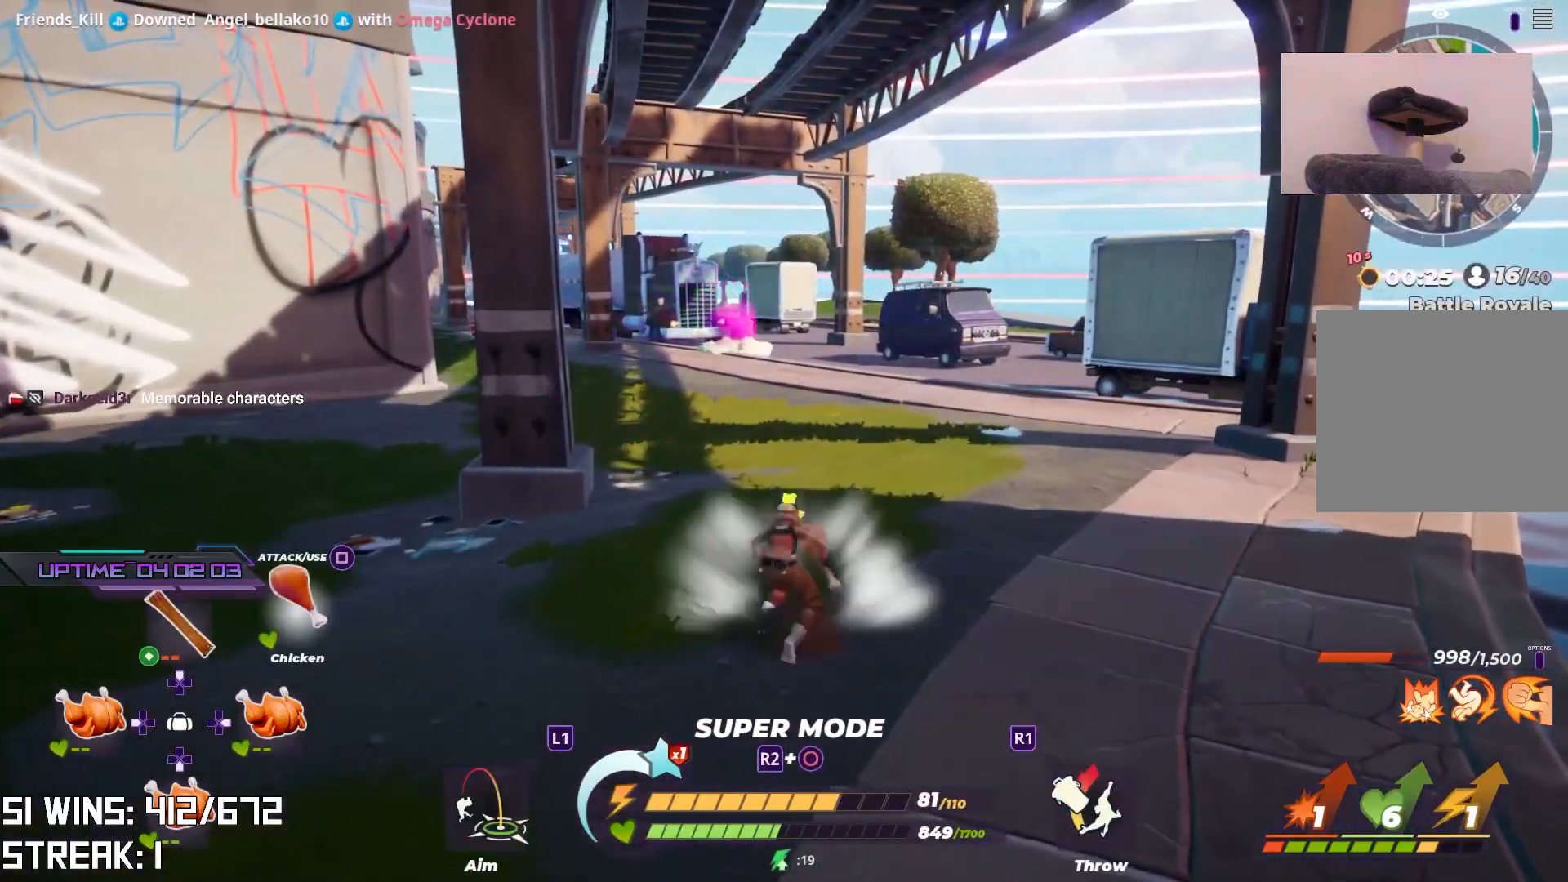
{"buttons": ["L2"], "left_stick": "up", "right_stick": "center", "events": []}
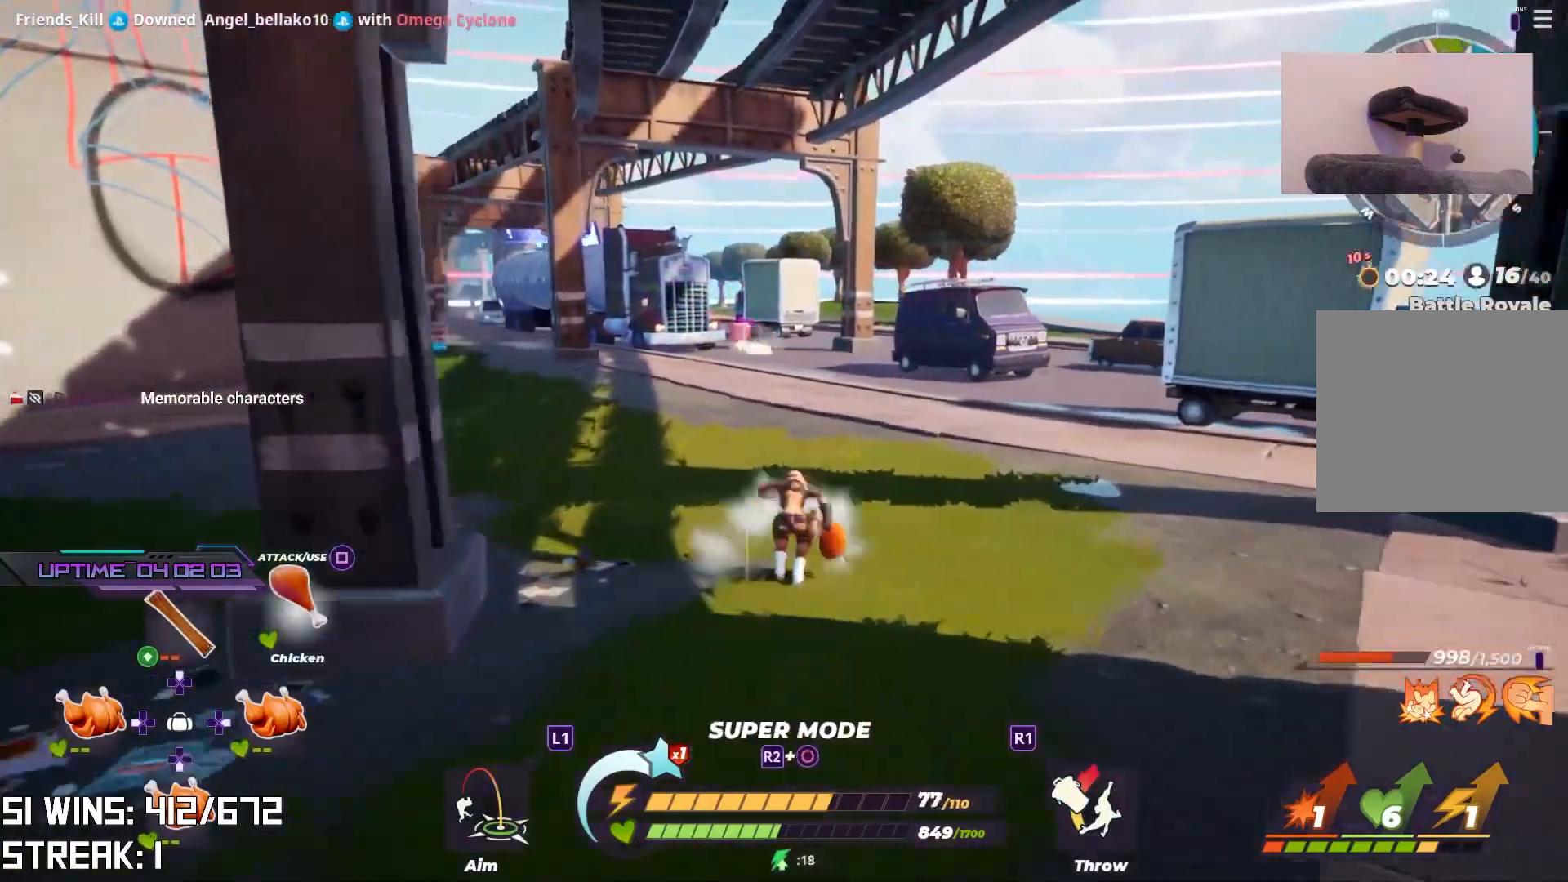
{"buttons": [], "left_stick": "up", "right_stick": "left", "events": [[67, "CROSS", "down"], [333, "L2", "up"], [383, "CROSS", "up"], [500, "right_stick", "left"]]}
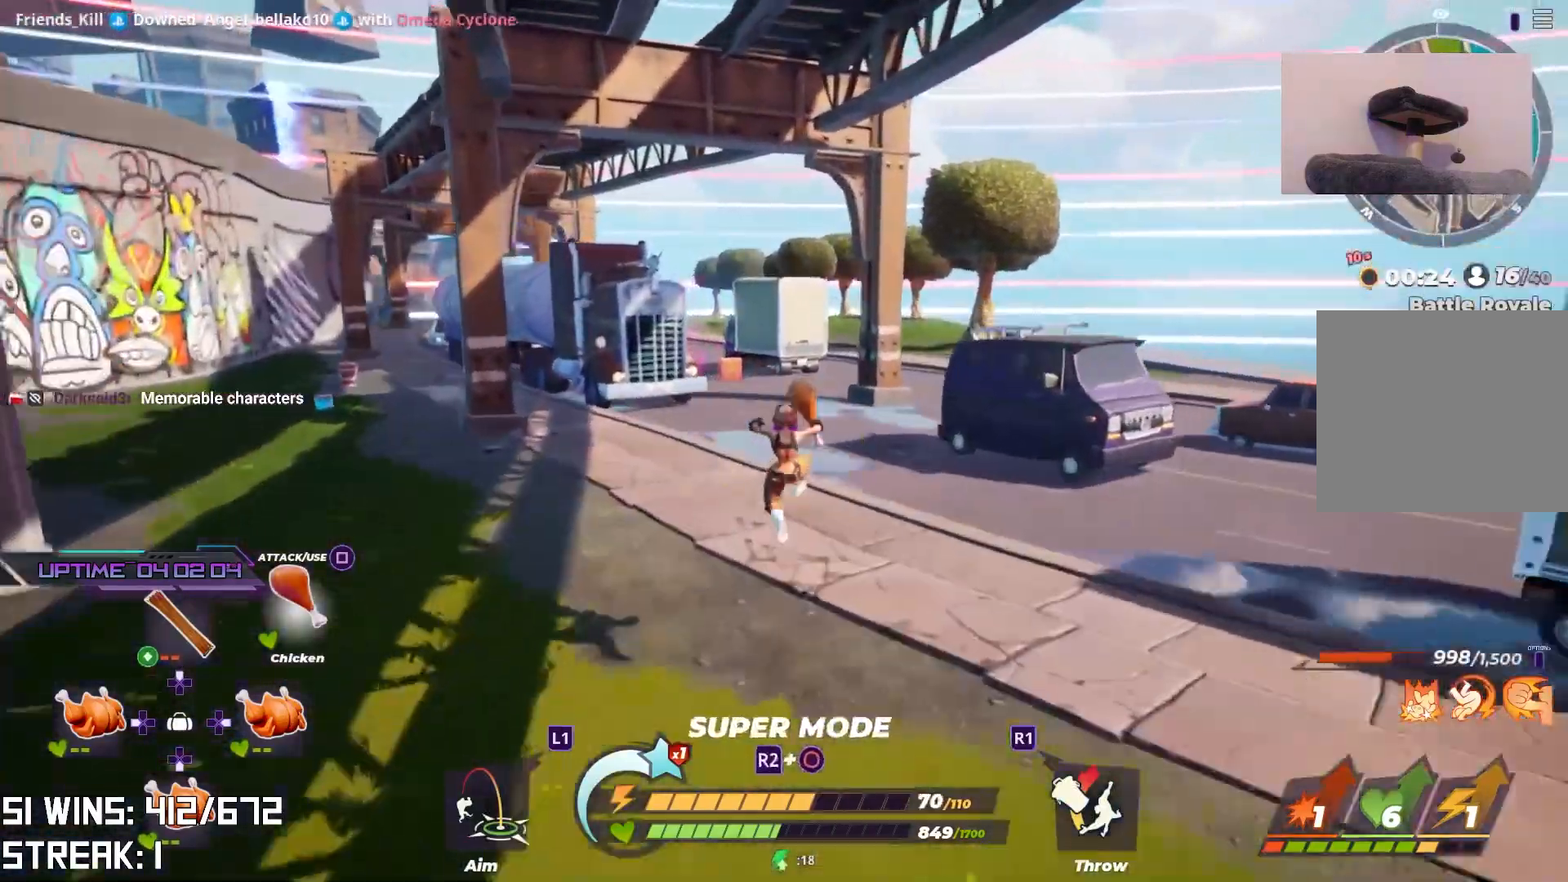
{"buttons": ["L2"], "left_stick": "up-right", "right_stick": "center", "events": [[133, "L2", "down"], [267, "right_stick", "center"], [367, "left_stick", "up-right"]]}
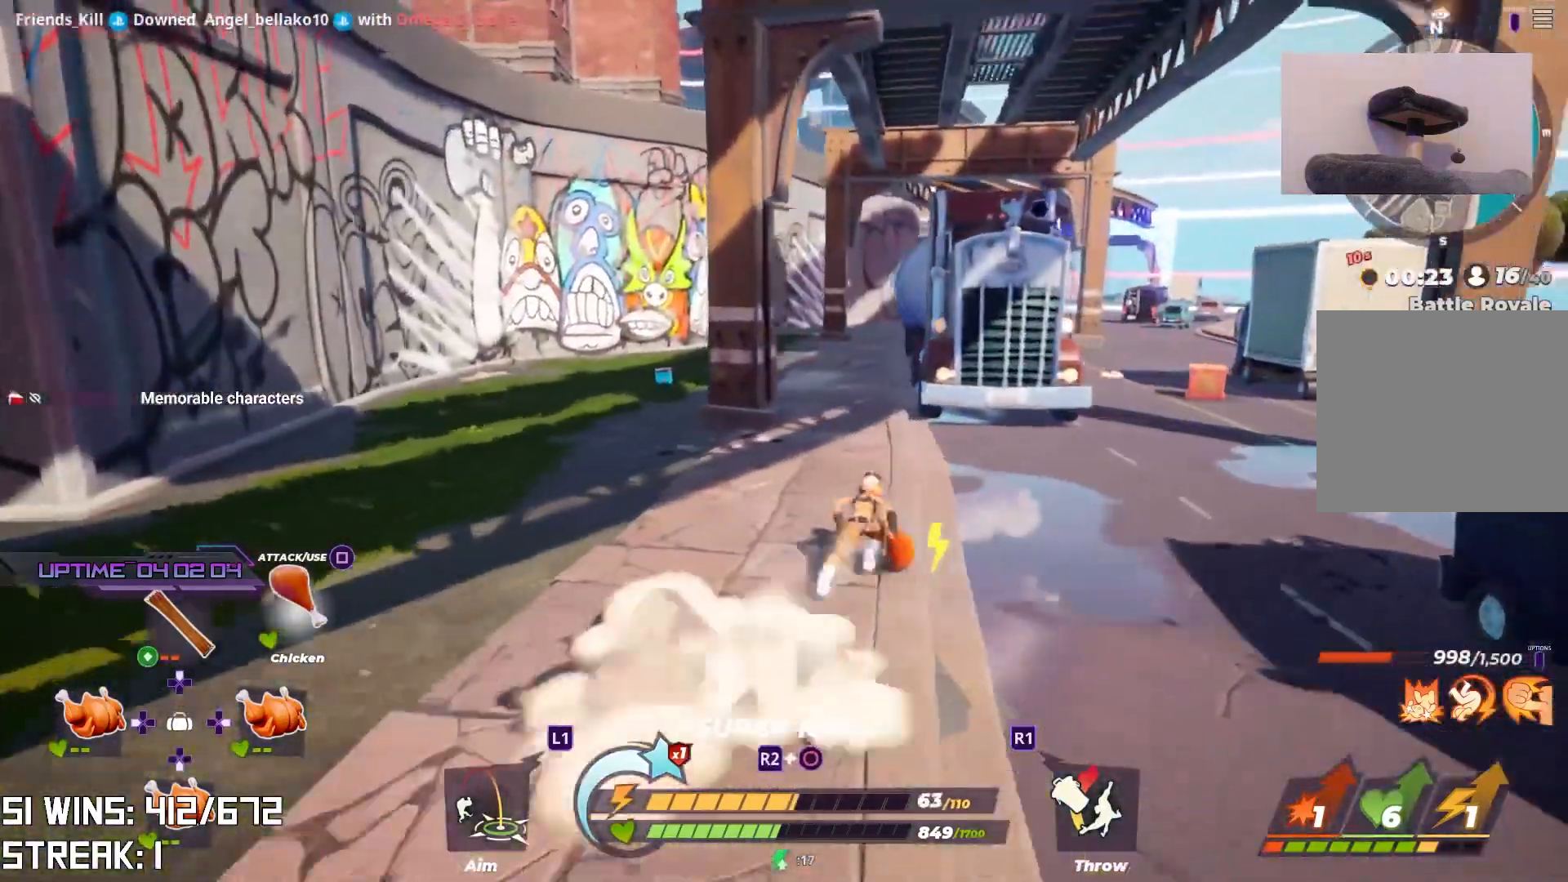
{"buttons": [], "left_stick": "up", "right_stick": "left", "events": [[333, "L2", "up"], [367, "left_stick", "up"], [433, "right_stick", "left"]]}
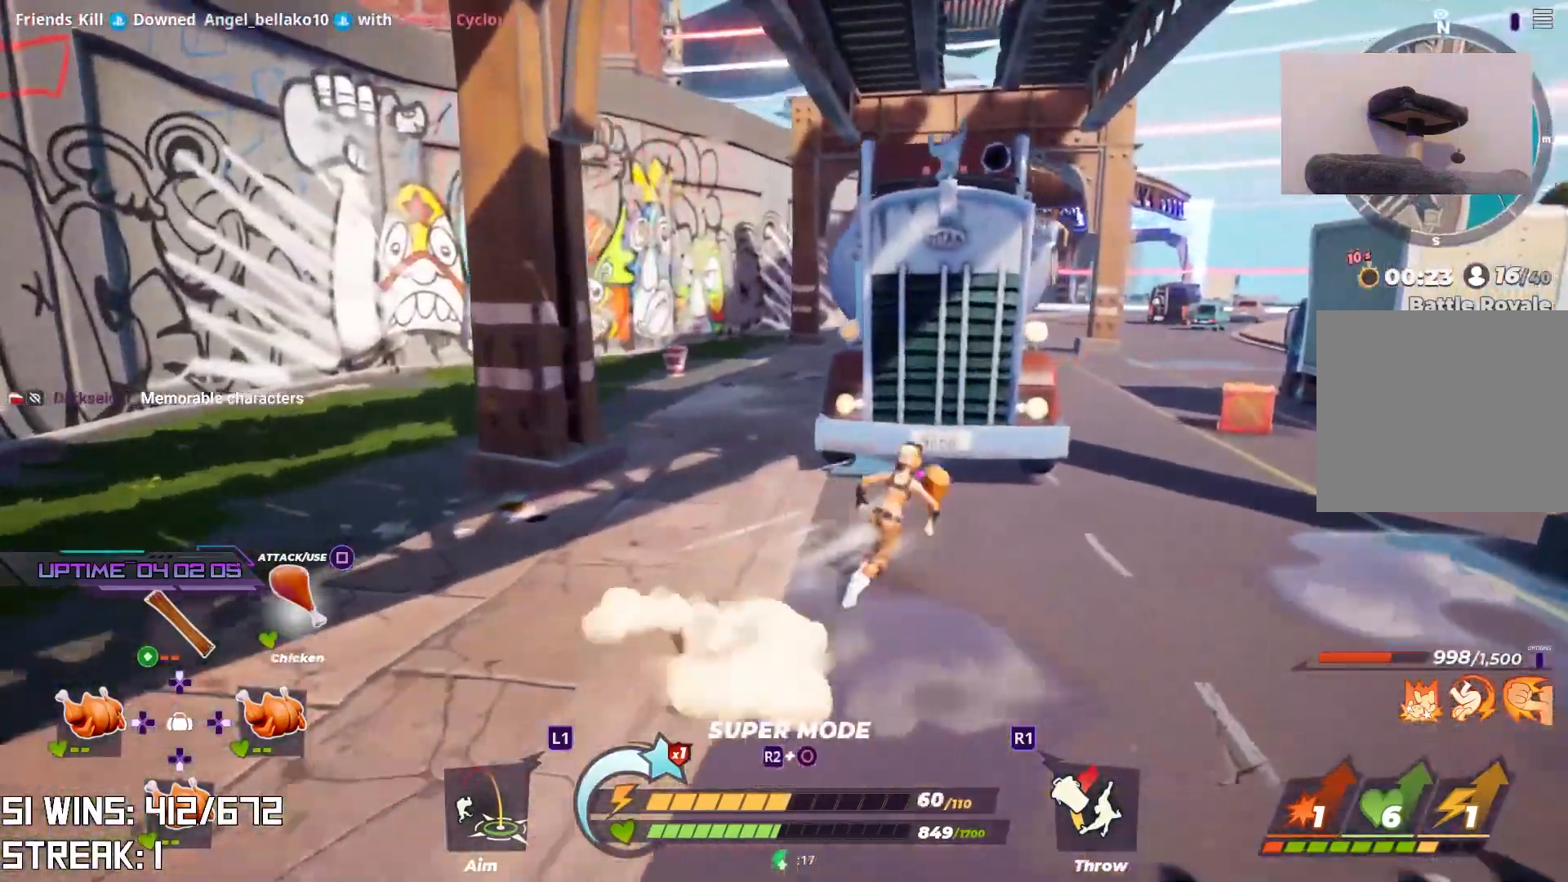
{"buttons": [], "left_stick": "up-left", "right_stick": "center", "events": [[100, "right_stick", "center"], [267, "left_stick", "up-left"]]}
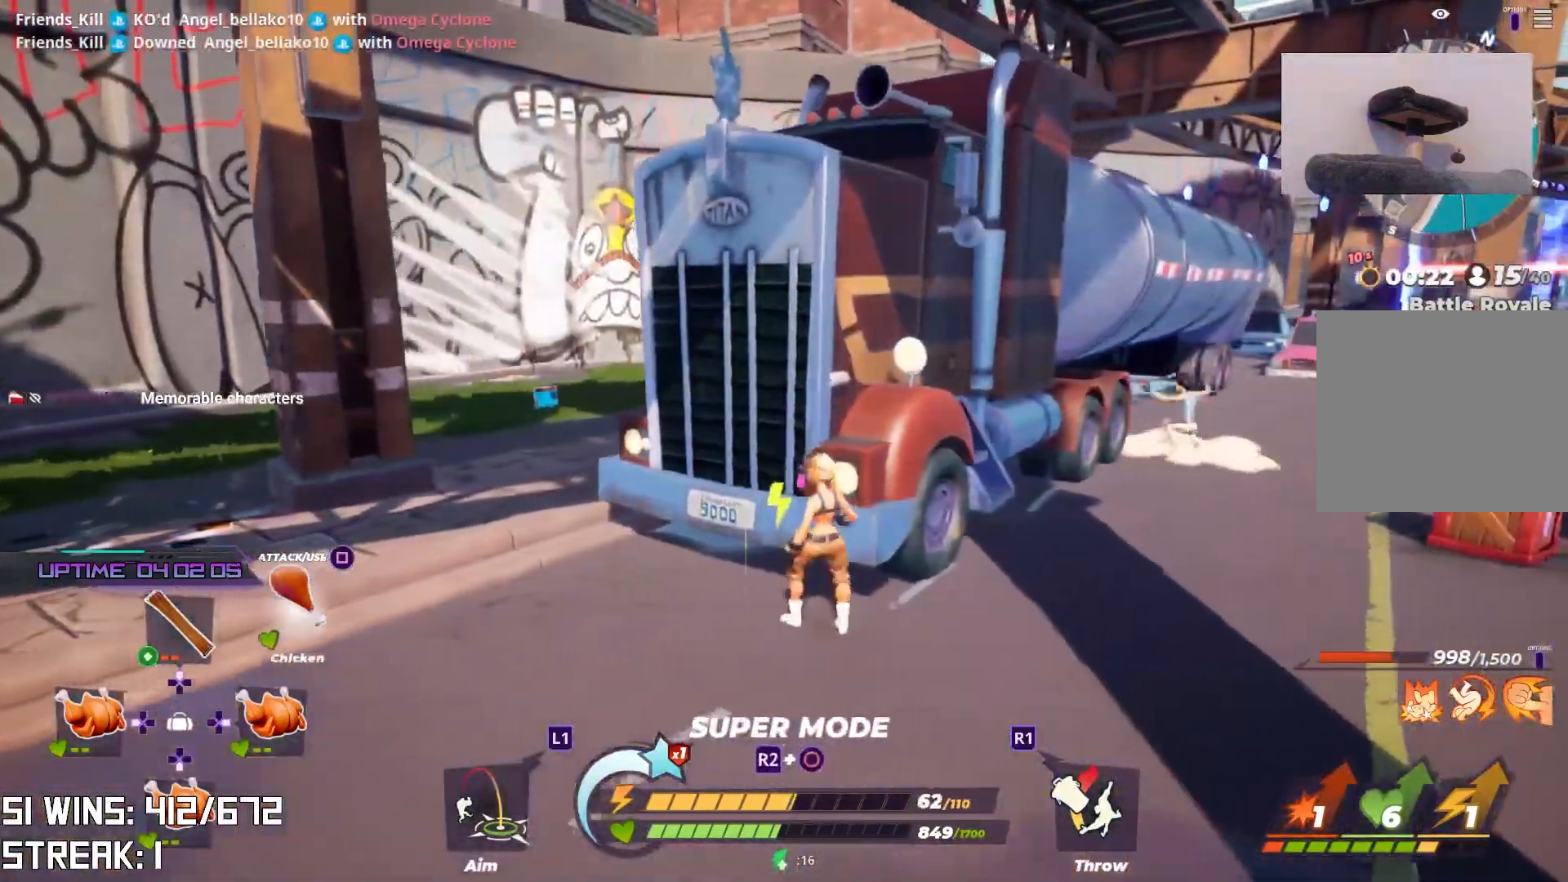
{"buttons": [], "left_stick": "up", "right_stick": "down-right", "events": [[33, "CROSS", "down"], [150, "left_stick", "up"], [300, "CIRCLE", "down"], [333, "CROSS", "up"], [383, "right_stick", "down-right"], [433, "CIRCLE", "up"]]}
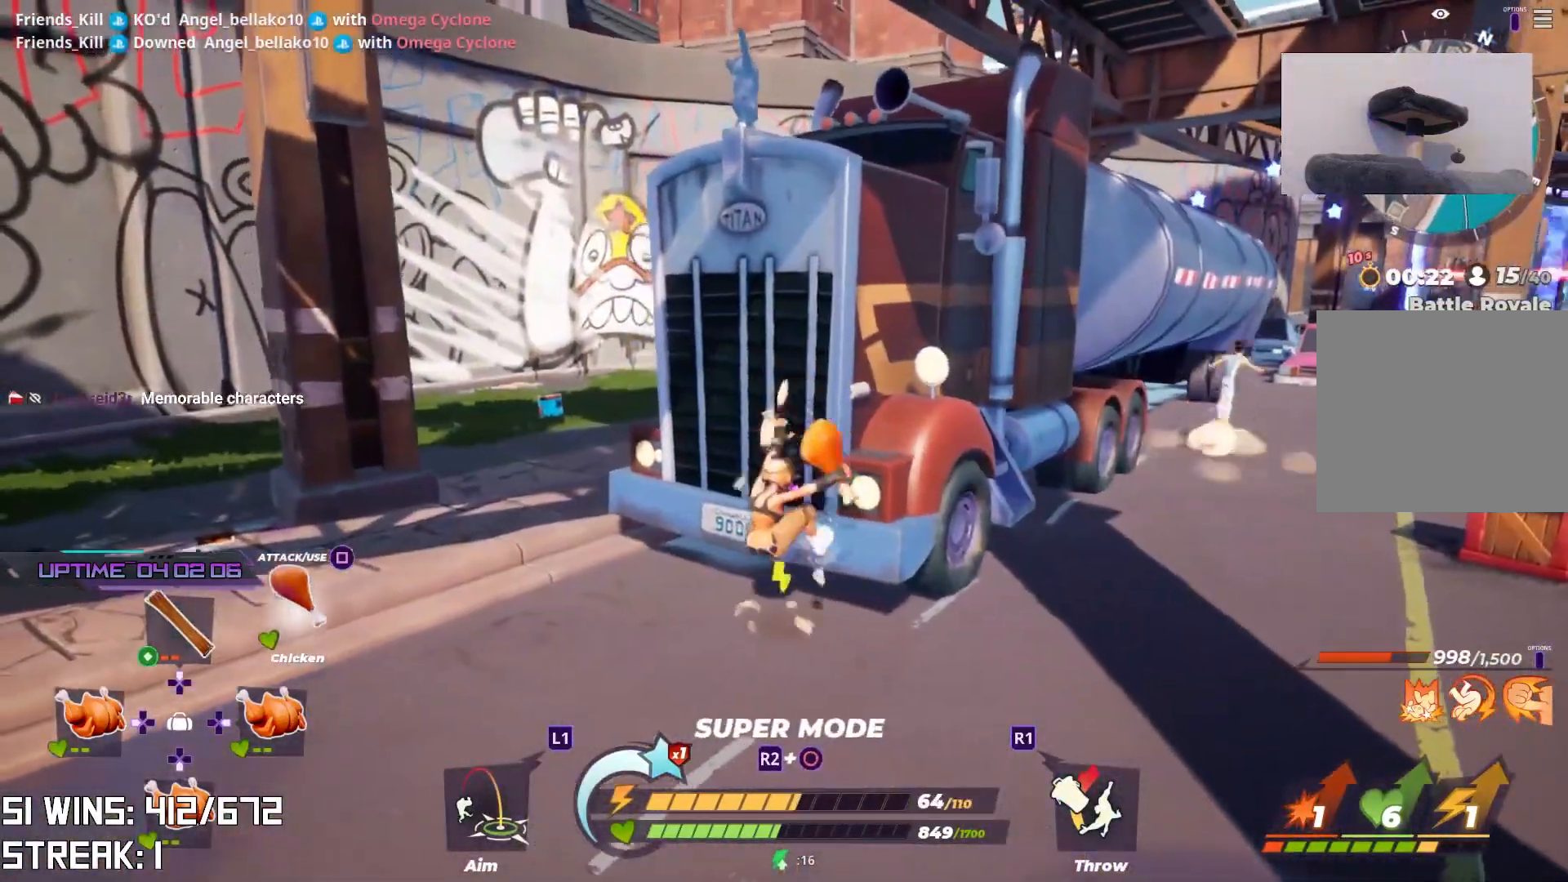
{"buttons": [], "left_stick": "up", "right_stick": "right", "events": [[67, "right_stick", "center"], [217, "CROSS", "down"], [417, "CROSS", "up"], [450, "right_stick", "right"]]}
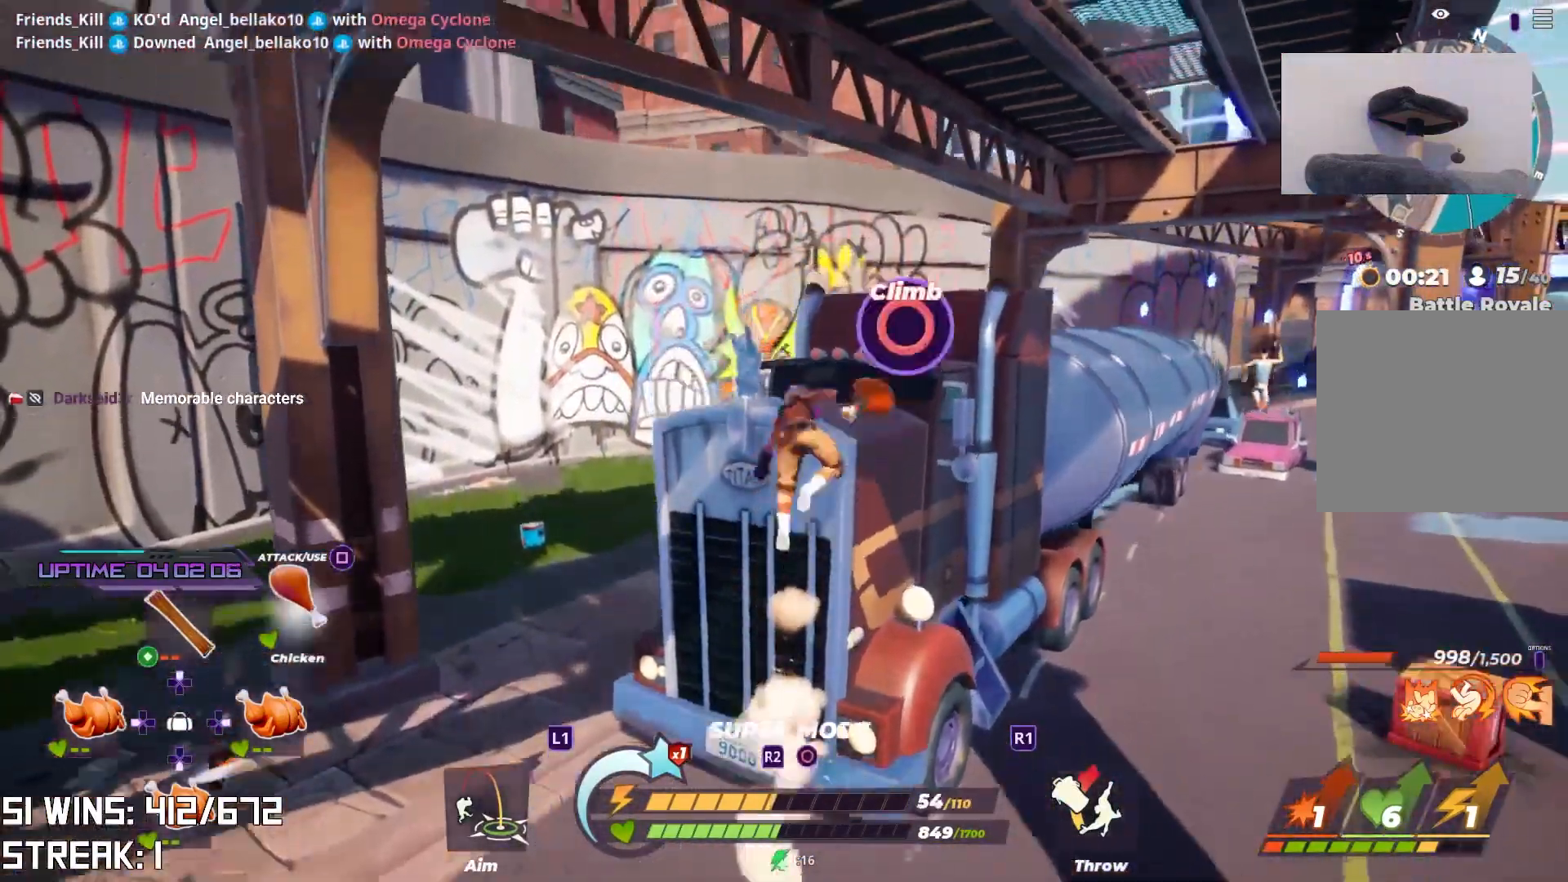
{"buttons": [], "left_stick": "up", "right_stick": "center", "events": [[133, "right_stick", "center"]]}
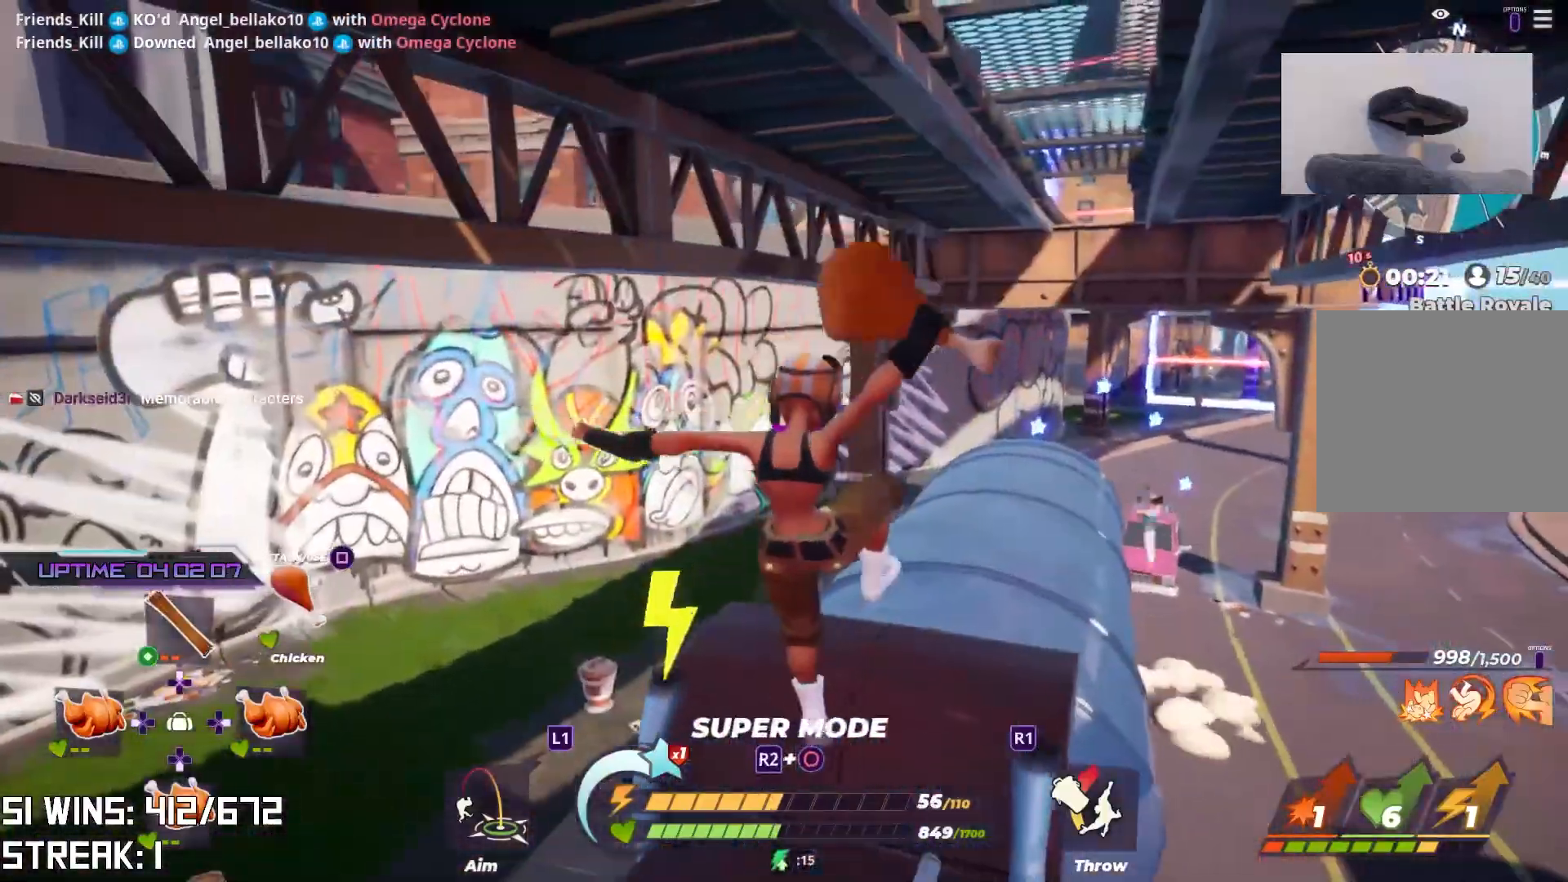
{"buttons": [], "left_stick": "up", "right_stick": "center", "events": [[350, "CROSS", "down"], [467, "CROSS", "up"]]}
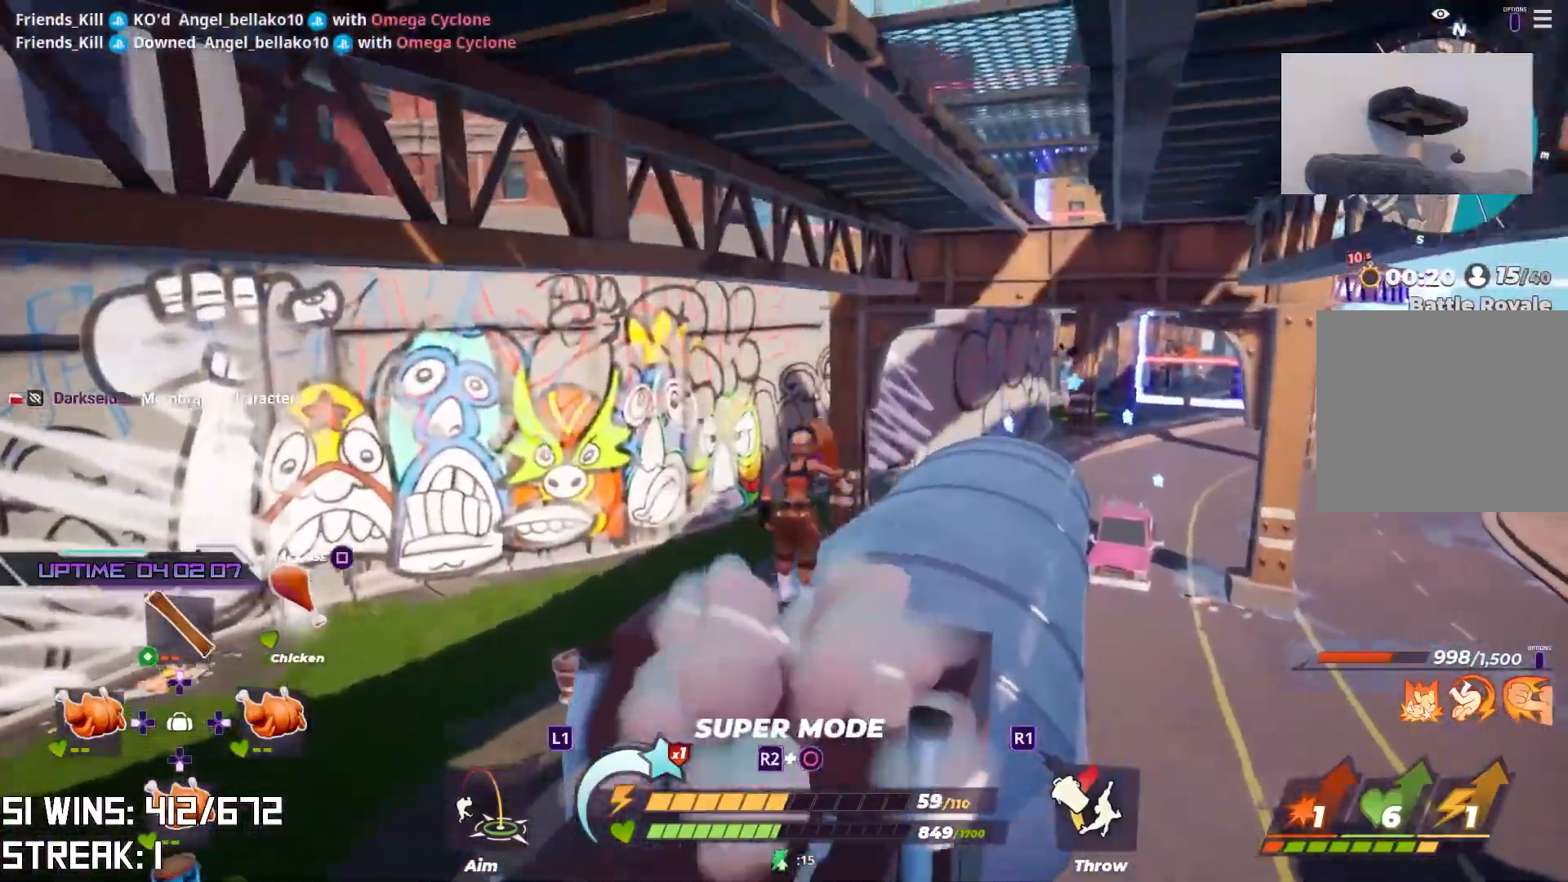
{"buttons": [], "left_stick": "up", "right_stick": "up", "events": [[433, "right_stick", "up"]]}
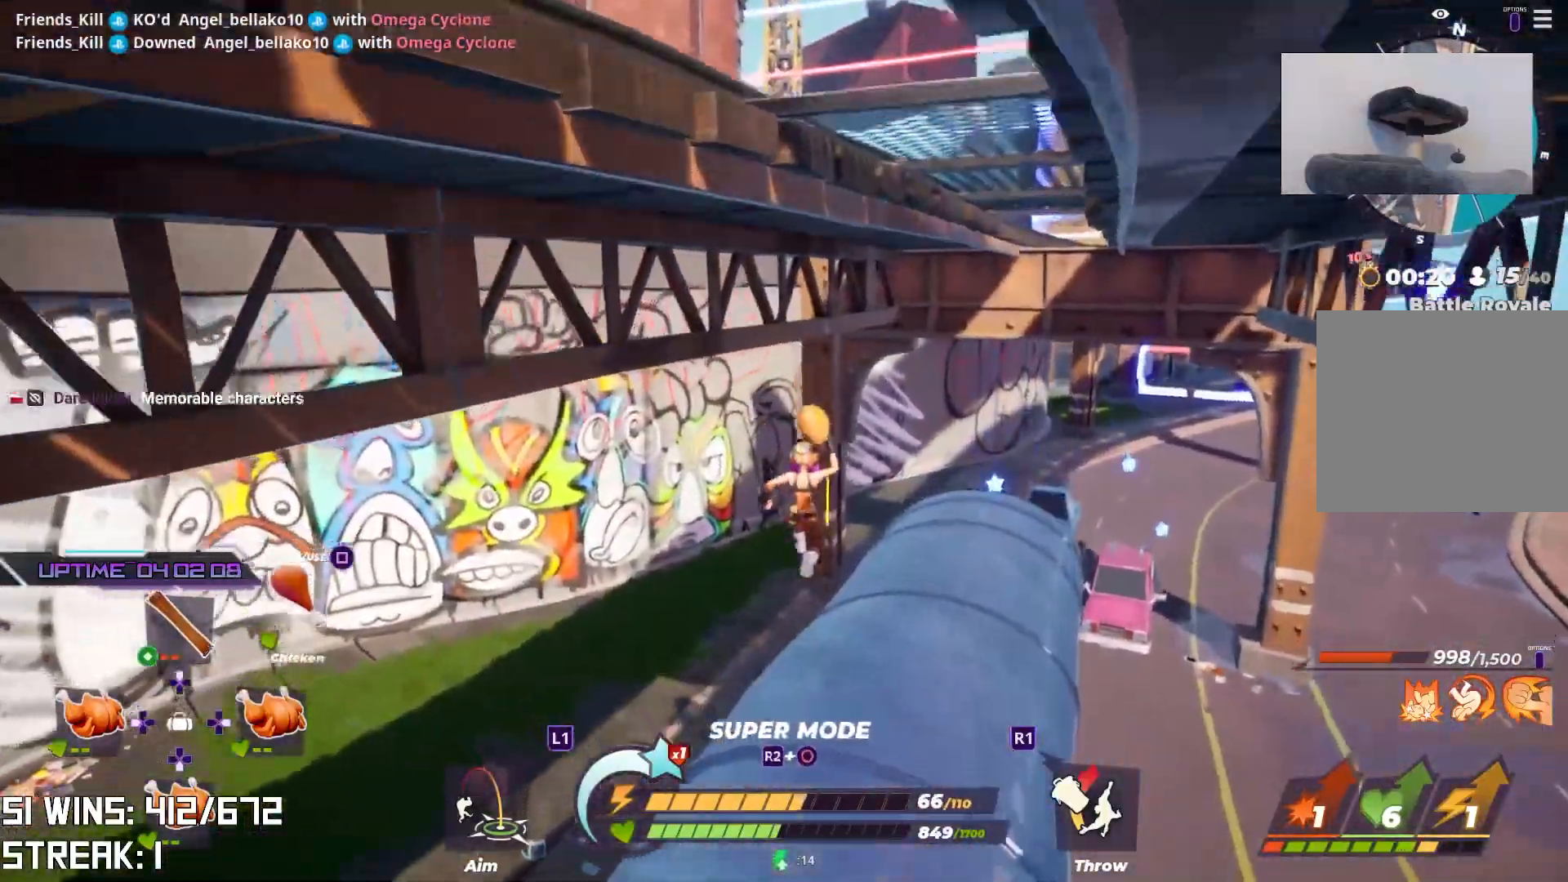
{"buttons": [], "left_stick": "up", "right_stick": "right", "events": [[333, "right_stick", "center"], [483, "right_stick", "right"]]}
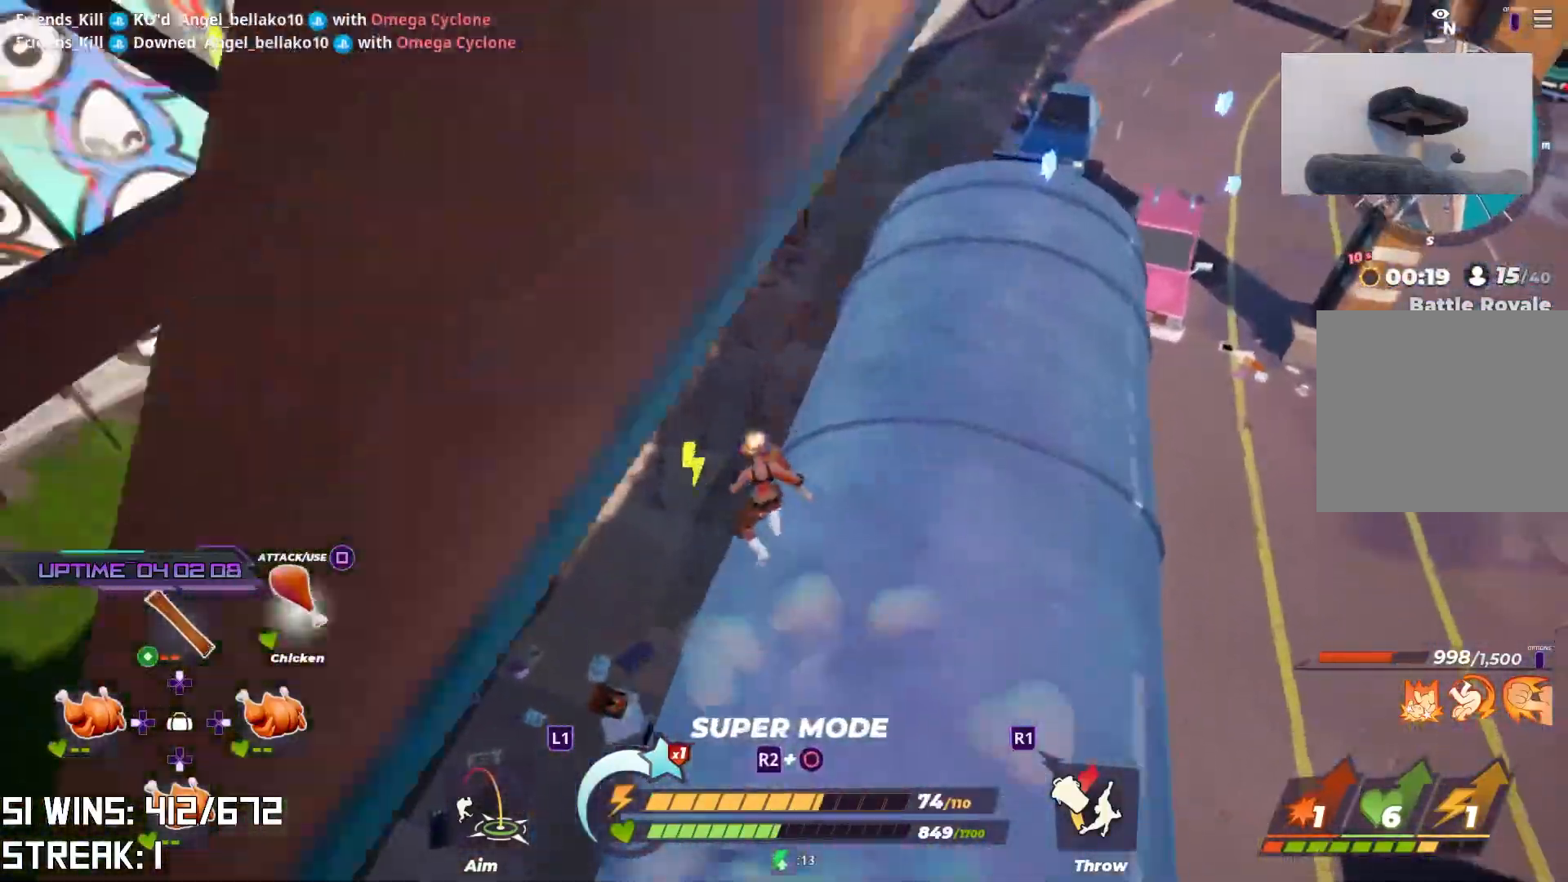
{"buttons": [], "left_stick": "up", "right_stick": "right", "events": [[50, "right_stick", "down-right"], [433, "right_stick", "right"]]}
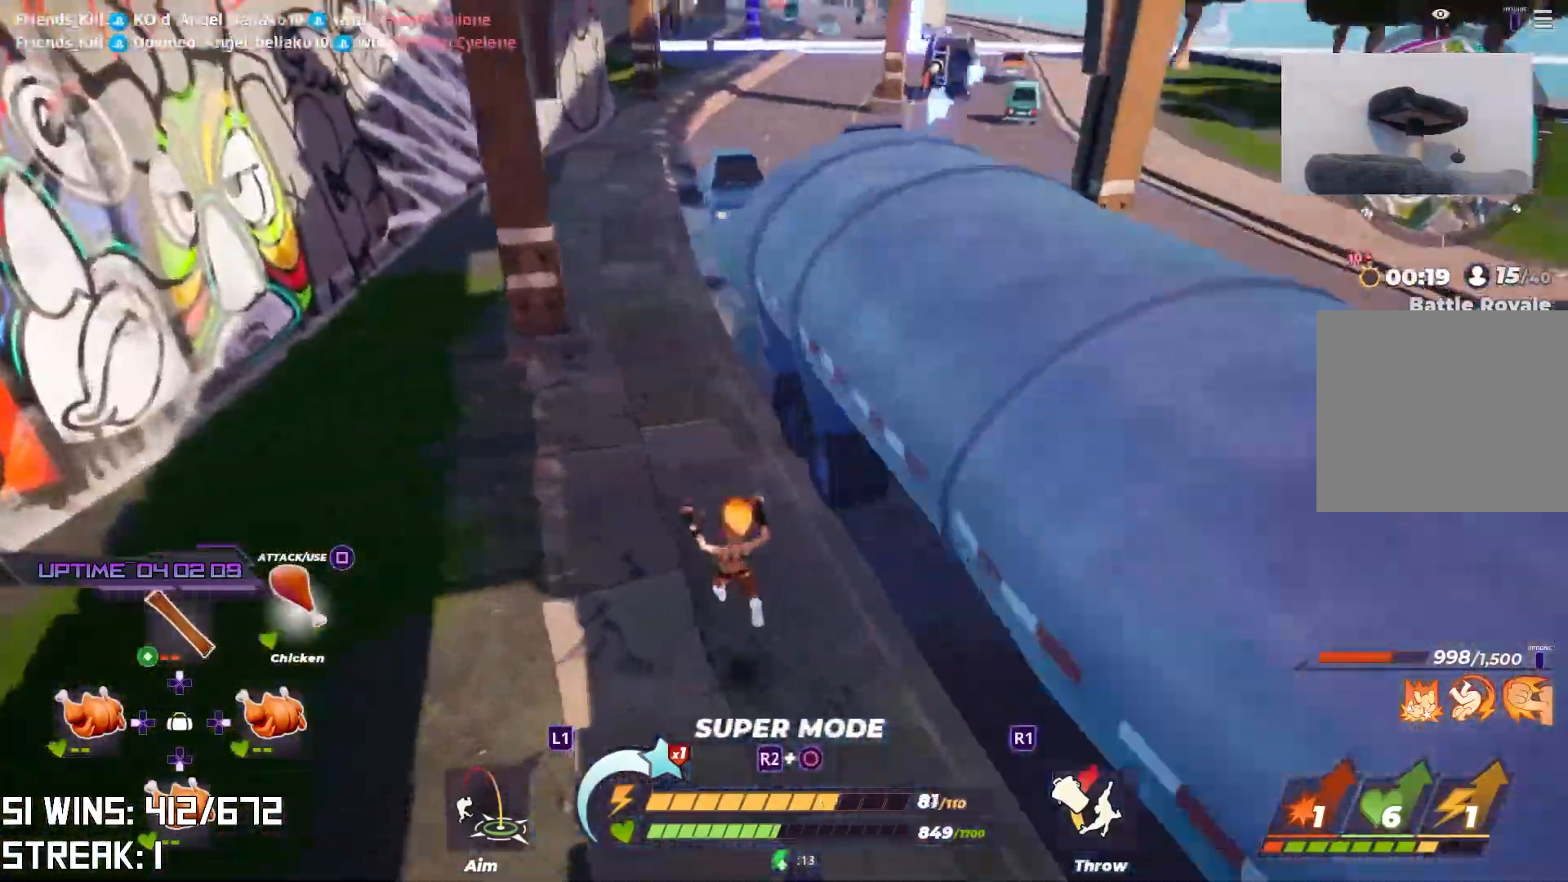
{"buttons": ["CROSS"], "left_stick": "up", "right_stick": "center", "events": [[67, "left_stick", "up-left"], [133, "right_stick", "center"], [267, "left_stick", "up"], [283, "CROSS", "down"], [283, "right_stick", "down-right"], [467, "right_stick", "center"]]}
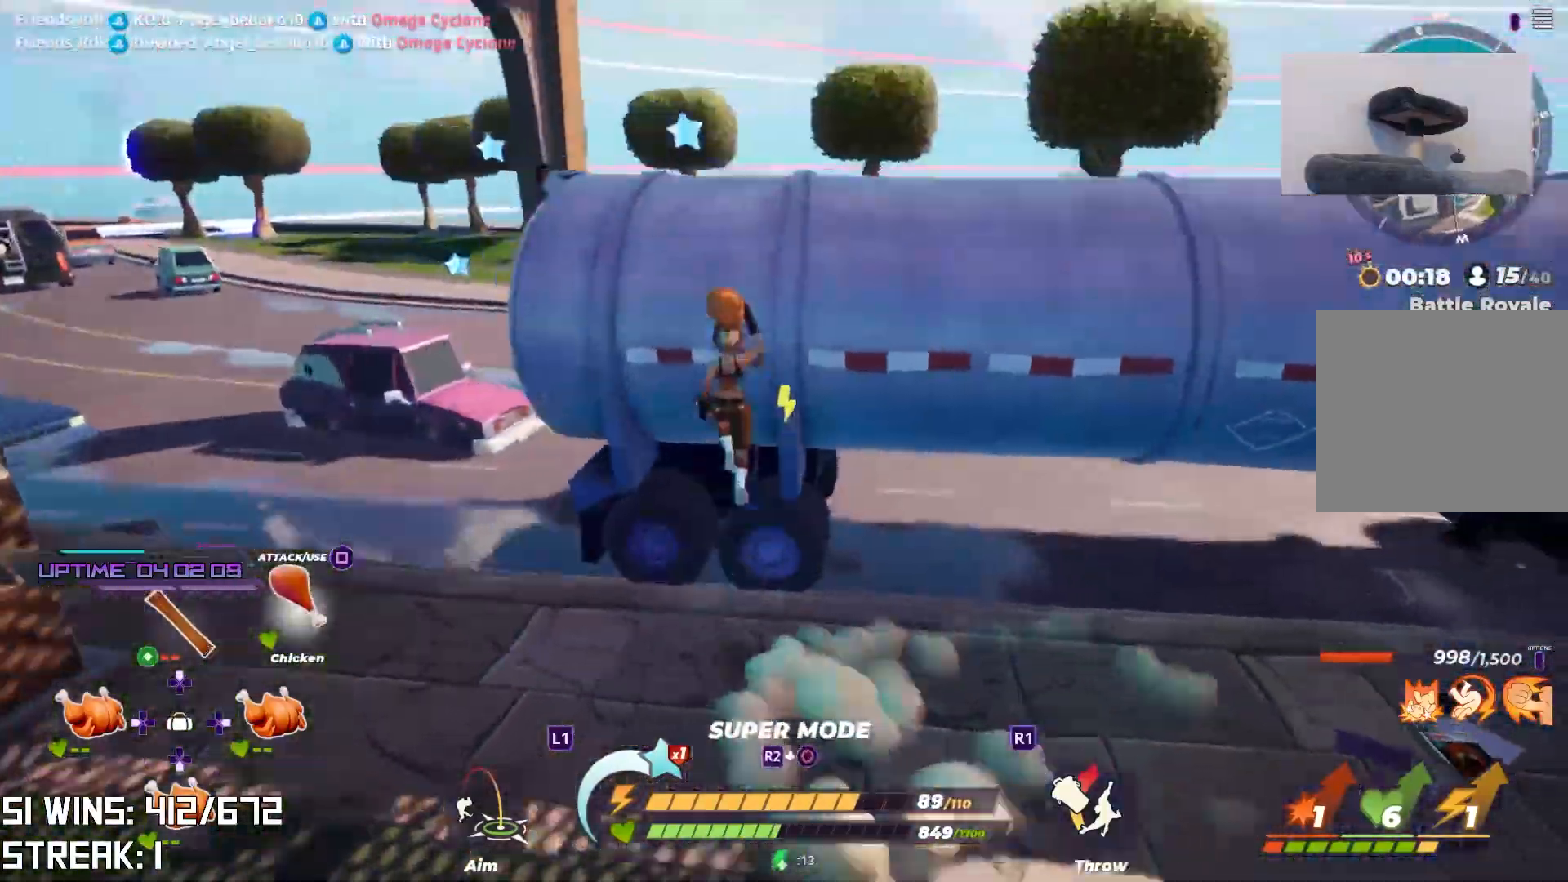
{"buttons": [], "left_stick": "up", "right_stick": "up-right", "events": [[33, "CROSS", "up"], [67, "CIRCLE", "down"], [83, "right_stick", "up-right"], [183, "CIRCLE", "up"]]}
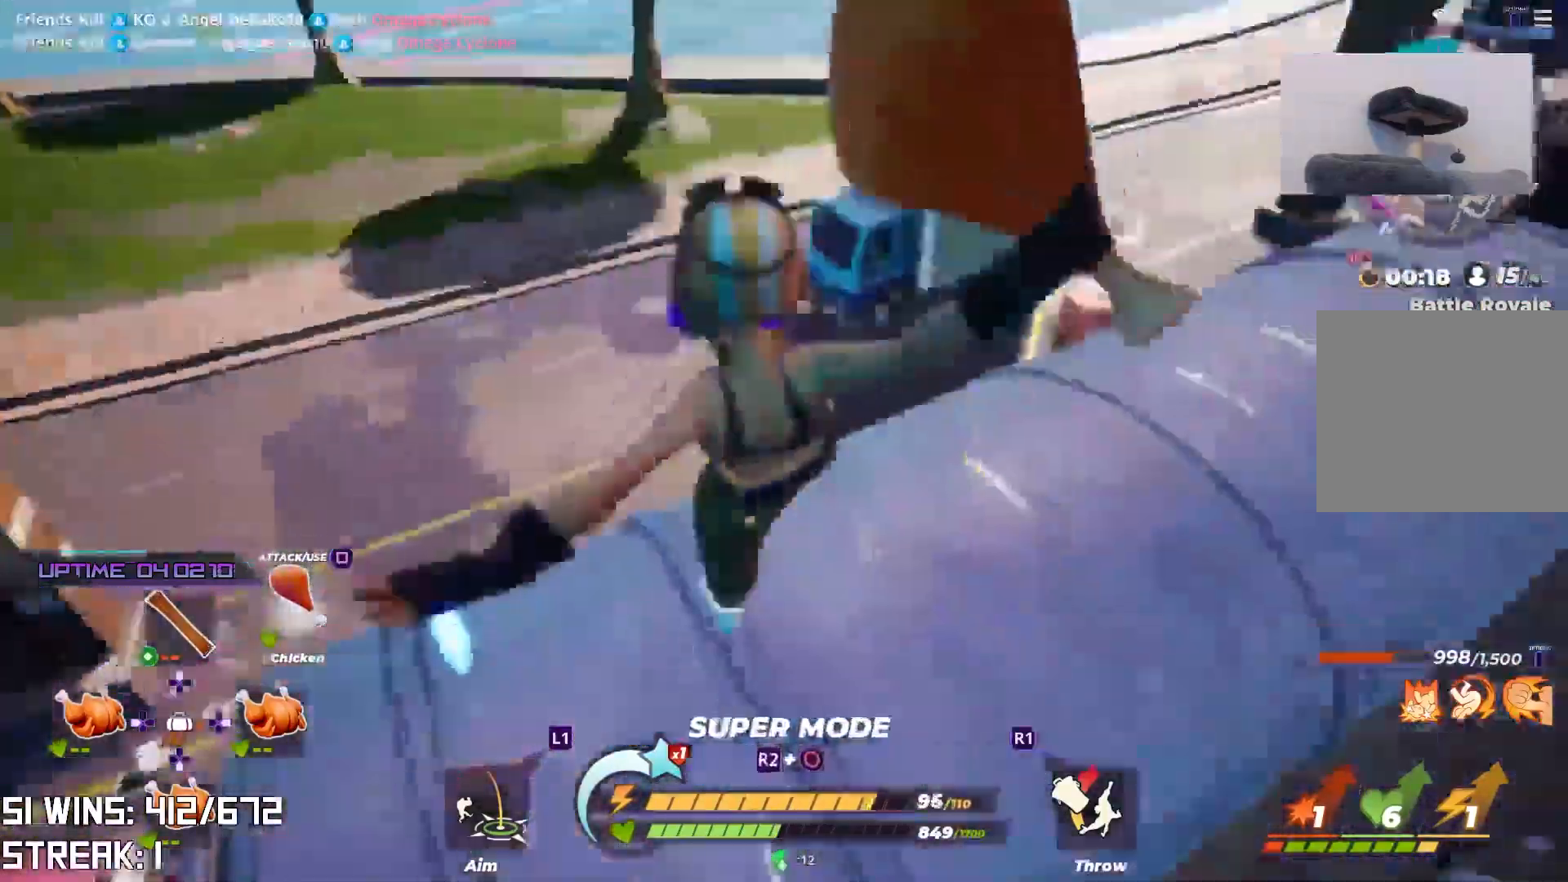
{"buttons": [], "left_stick": "up-left", "right_stick": "down-right", "events": [[33, "right_stick", "right"], [167, "left_stick", "up-left"], [167, "right_stick", "center"], [433, "right_stick", "down-right"]]}
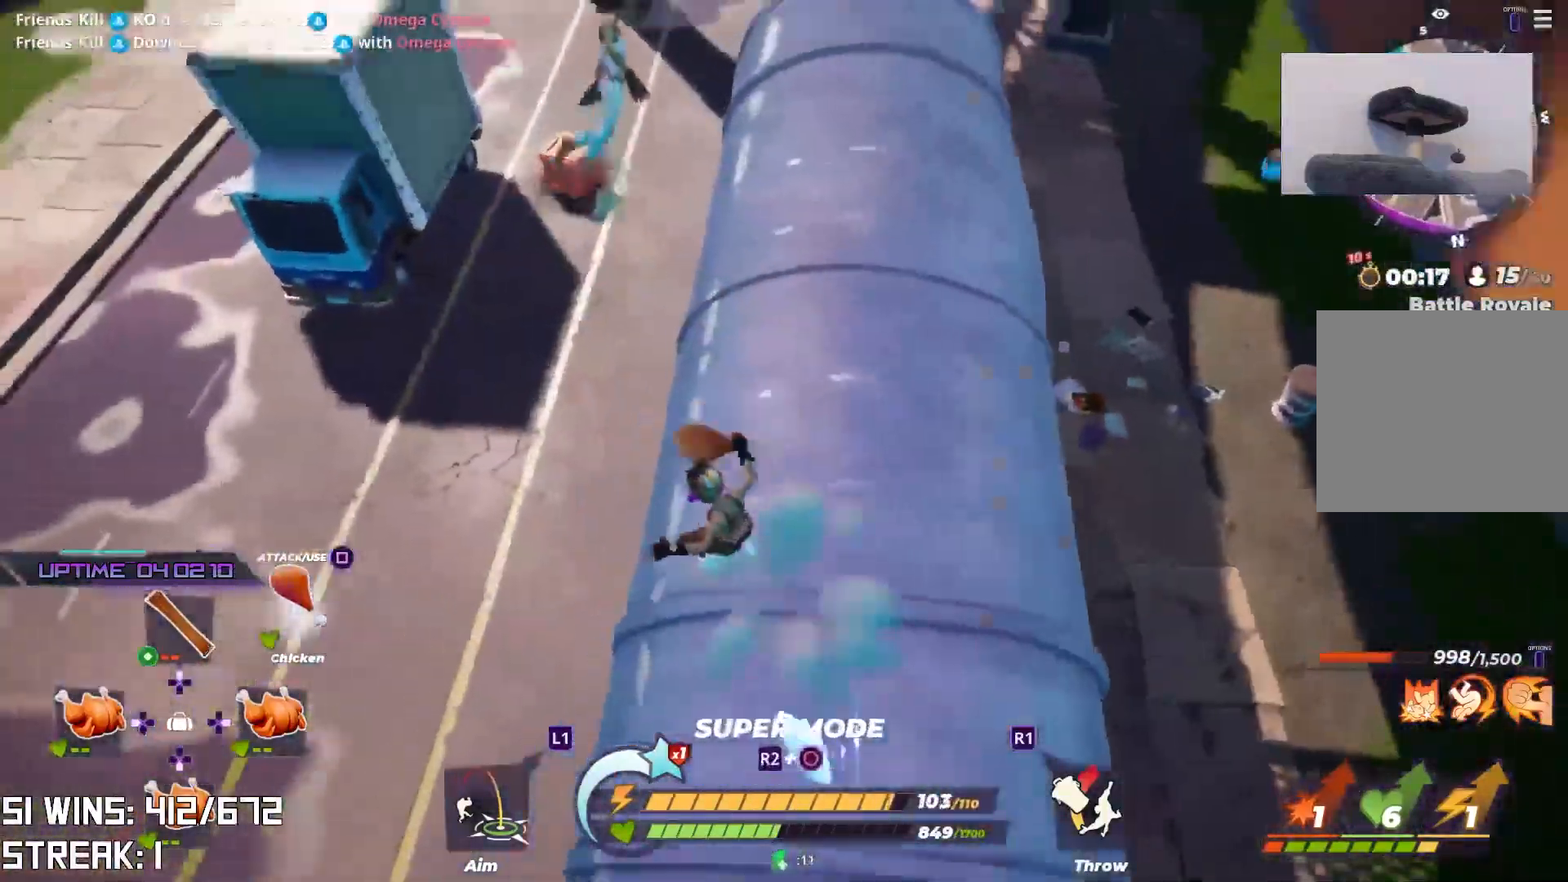
{"buttons": [], "left_stick": "up", "right_stick": "center", "events": [[100, "right_stick", "center"], [233, "right_stick", "down-right"], [250, "left_stick", "up"], [267, "R1", "down"], [367, "R1", "up"], [433, "right_stick", "center"]]}
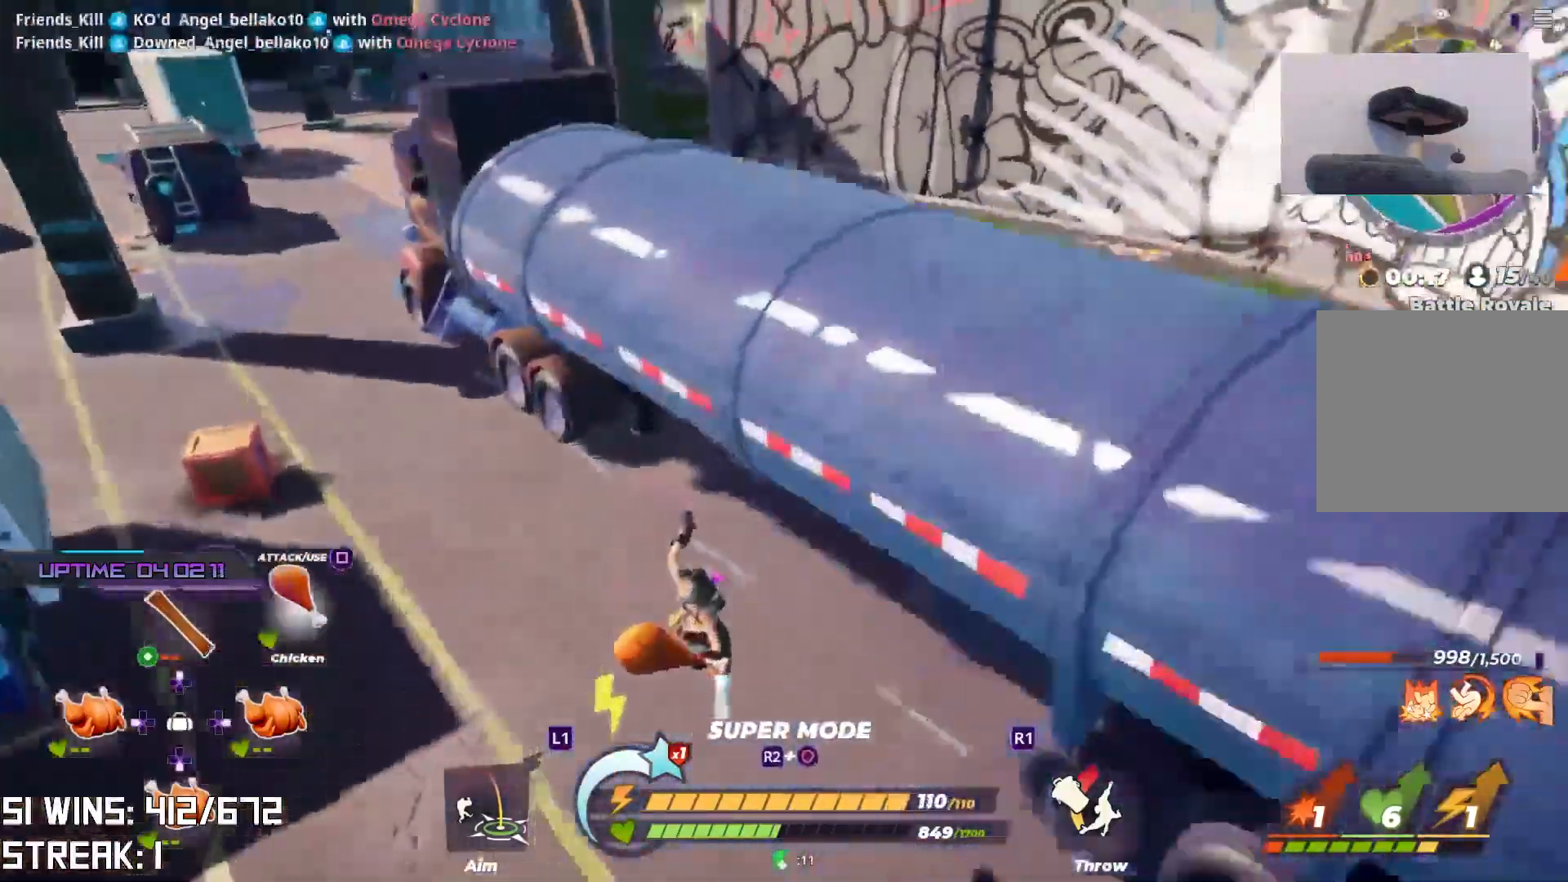
{"buttons": [], "left_stick": "up-left", "right_stick": "center", "events": [[150, "left_stick", "up-left"], [217, "right_stick", "down"], [383, "right_stick", "center"]]}
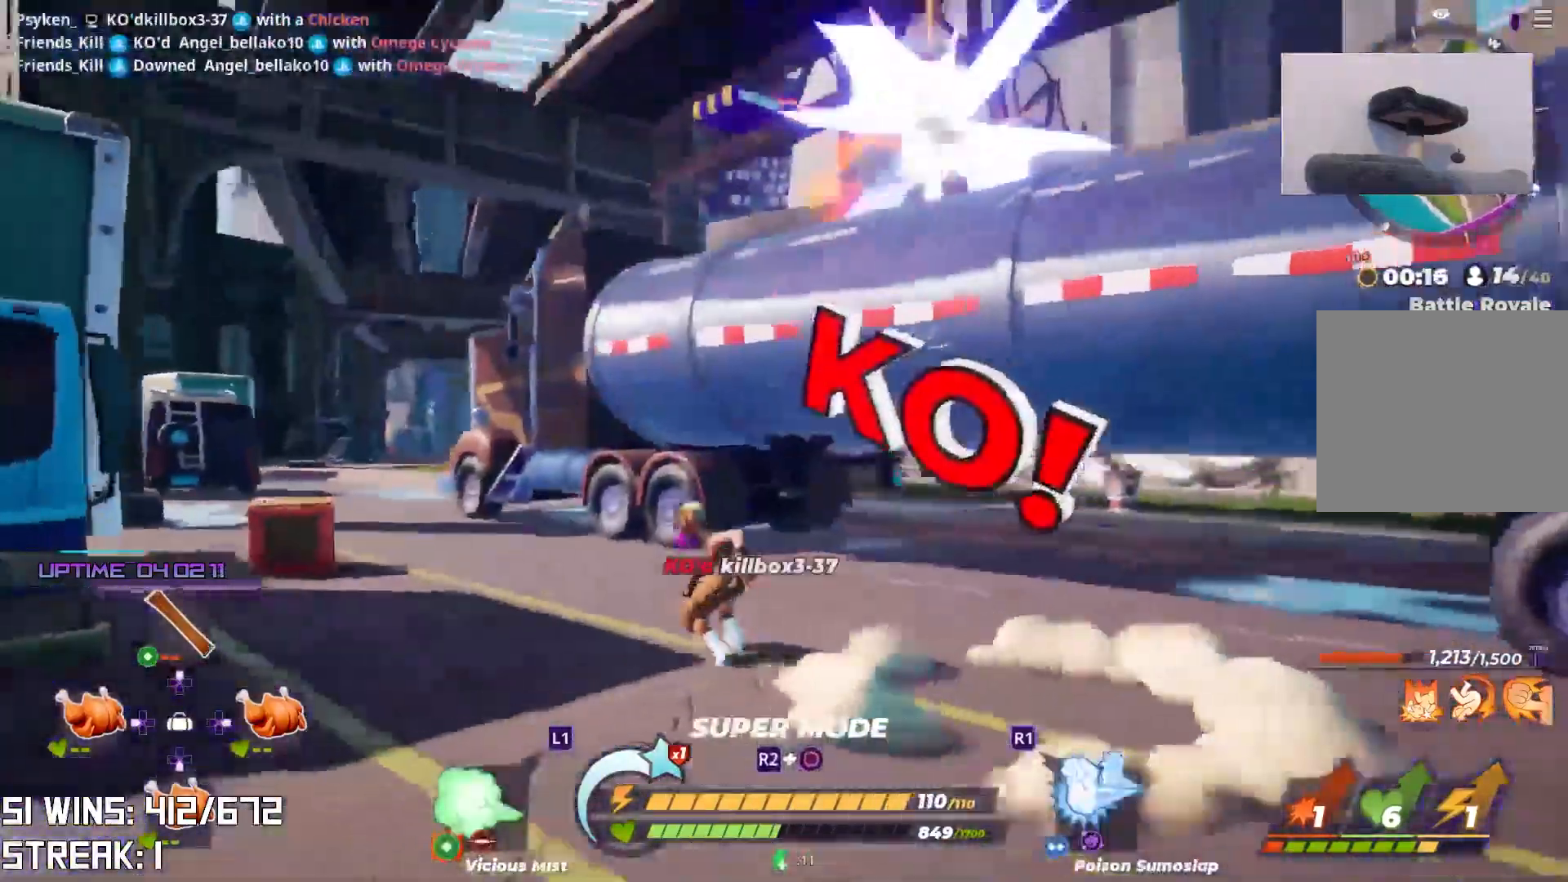
{"buttons": [], "left_stick": "up-left", "right_stick": "center", "events": [[183, "right_stick", "up"], [283, "right_stick", "center"]]}
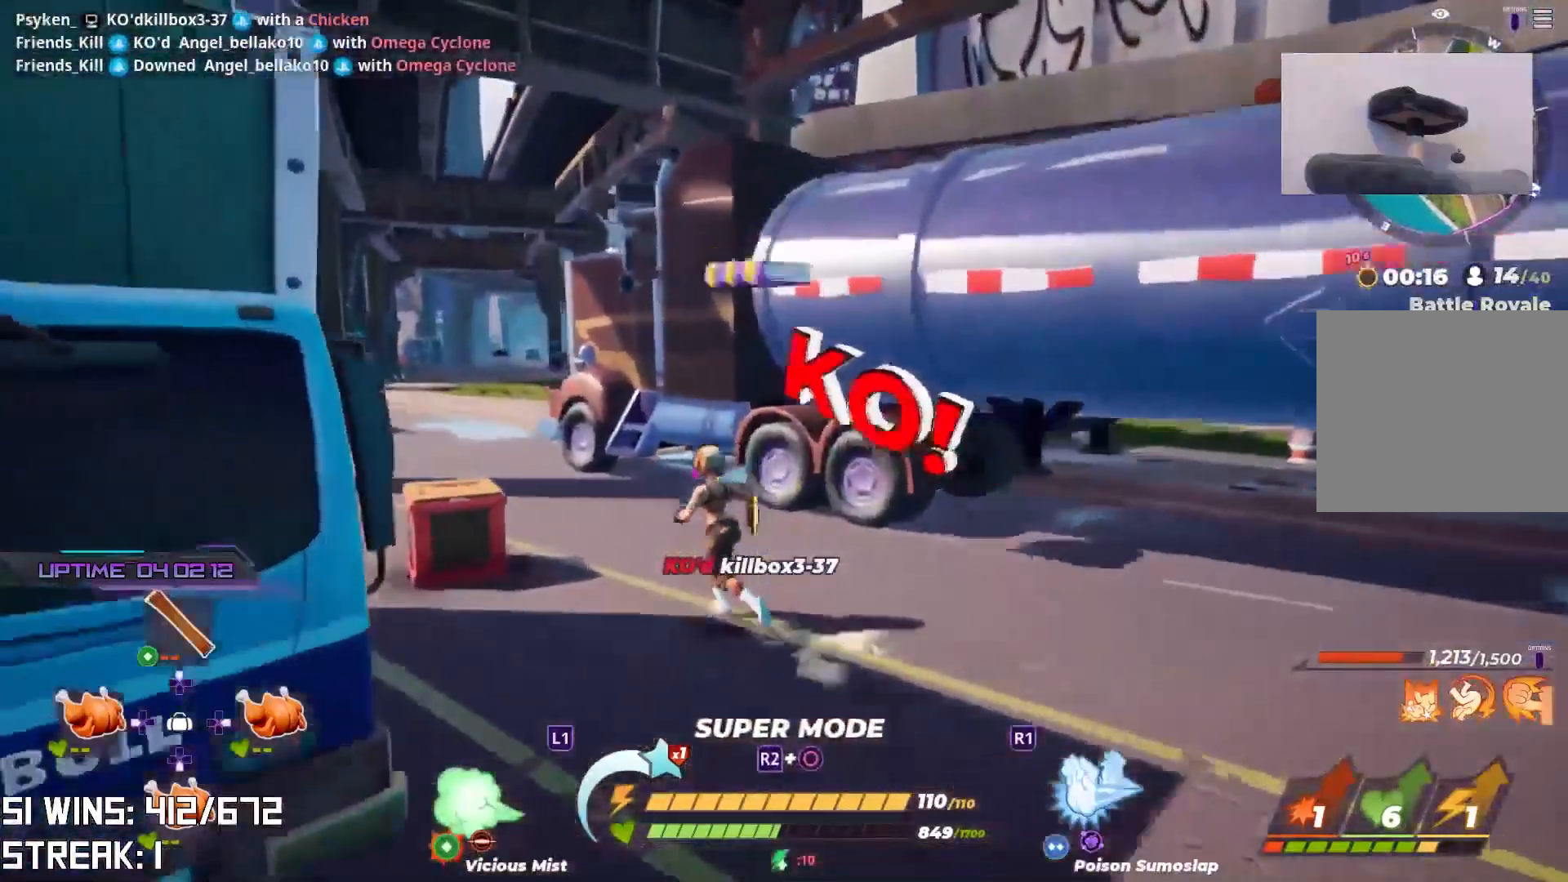
{"buttons": [], "left_stick": "up-right", "right_stick": "up-left", "events": [[267, "left_stick", "up"], [283, "right_stick", "up-left"], [483, "left_stick", "up-right"]]}
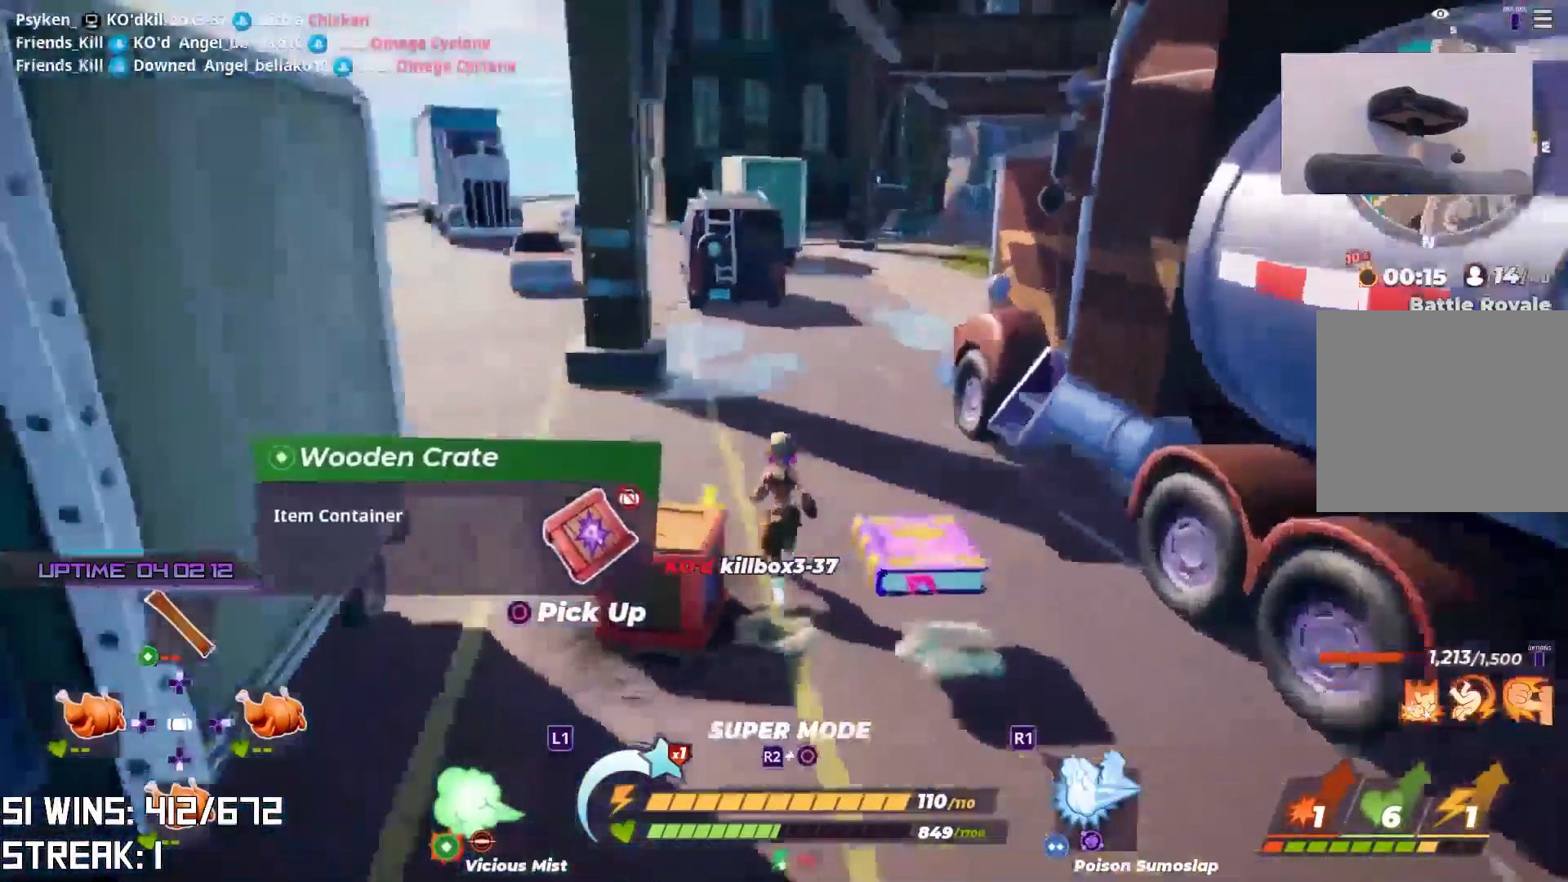
{"buttons": [], "left_stick": "center", "right_stick": "left", "events": [[117, "left_stick", "down-right"], [233, "left_stick", "down-left"], [267, "right_stick", "center"], [350, "left_stick", "left"], [467, "left_stick", "center"], [467, "right_stick", "left"]]}
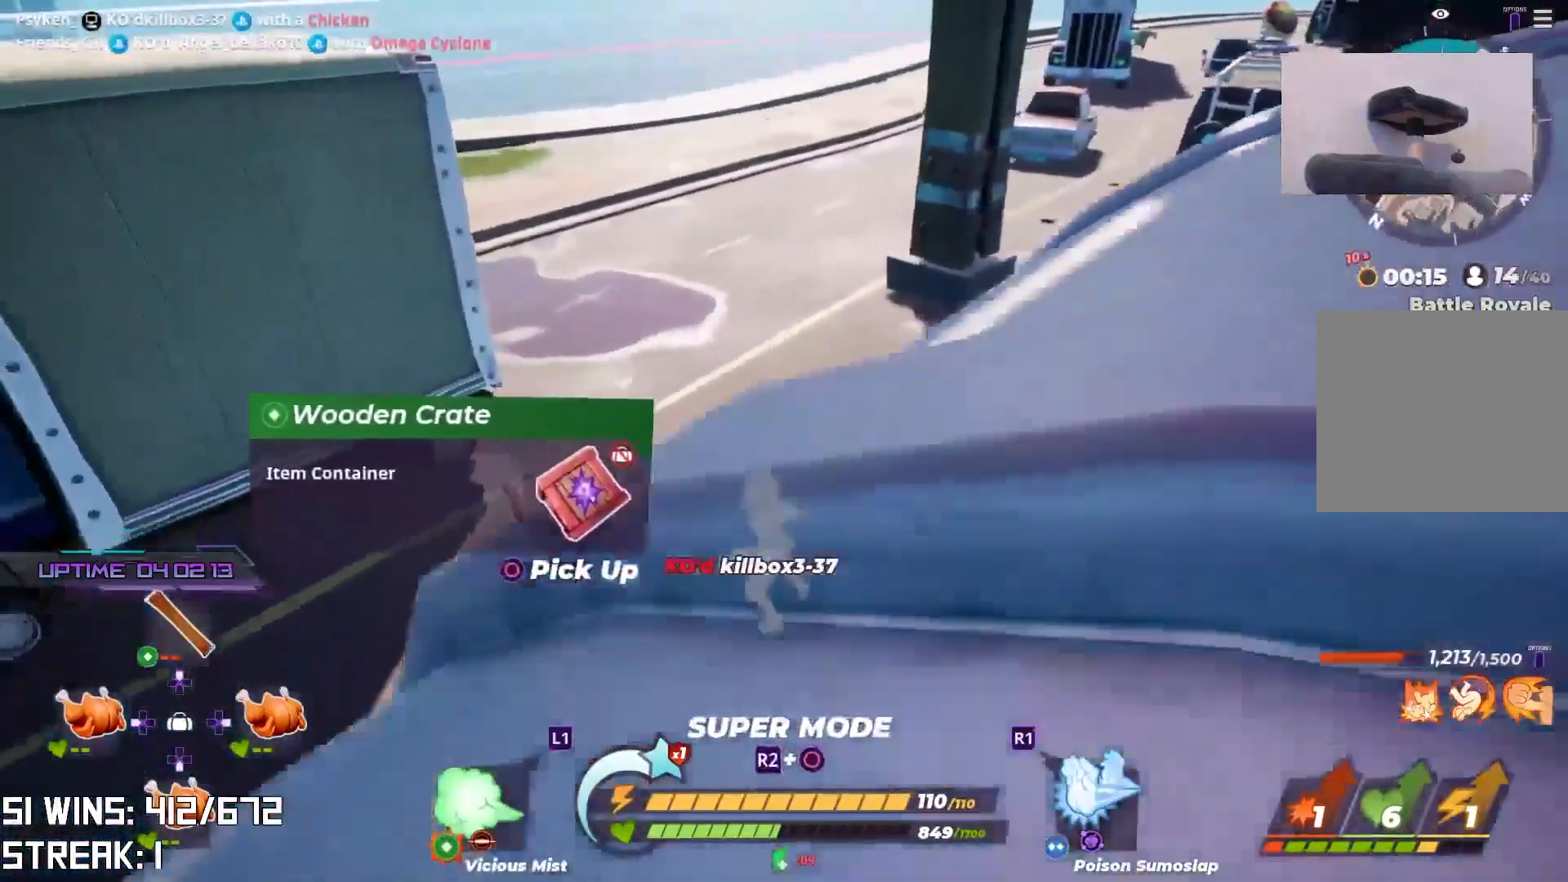
{"buttons": [], "left_stick": "center", "right_stick": "center", "events": [[100, "left_stick", "down-left"], [200, "left_stick", "center"], [367, "right_stick", "center"]]}
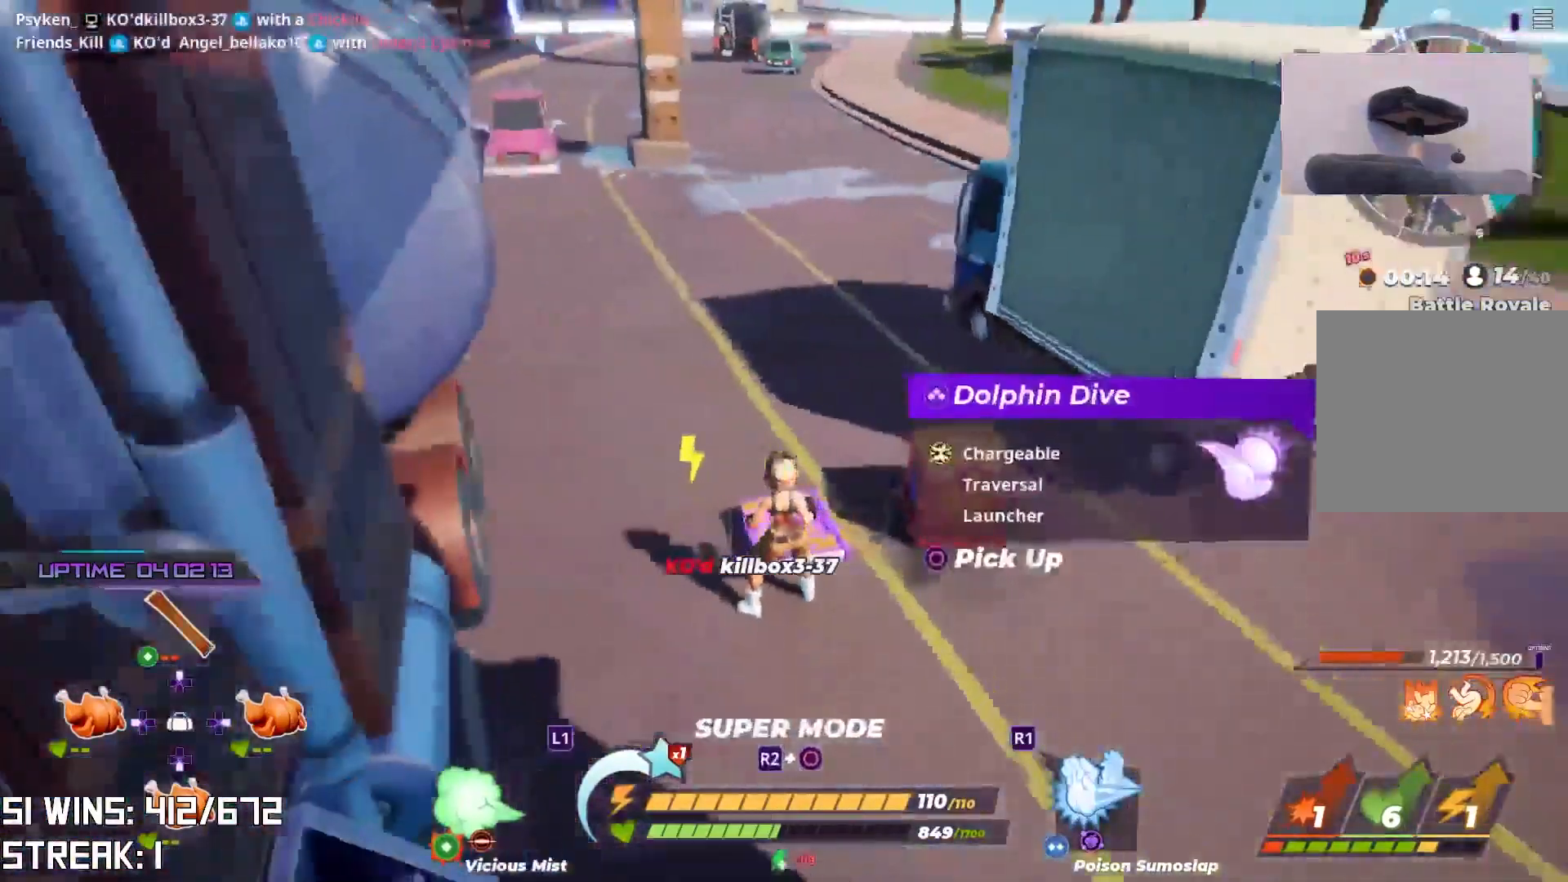
{"buttons": [], "left_stick": "center", "right_stick": "center", "events": []}